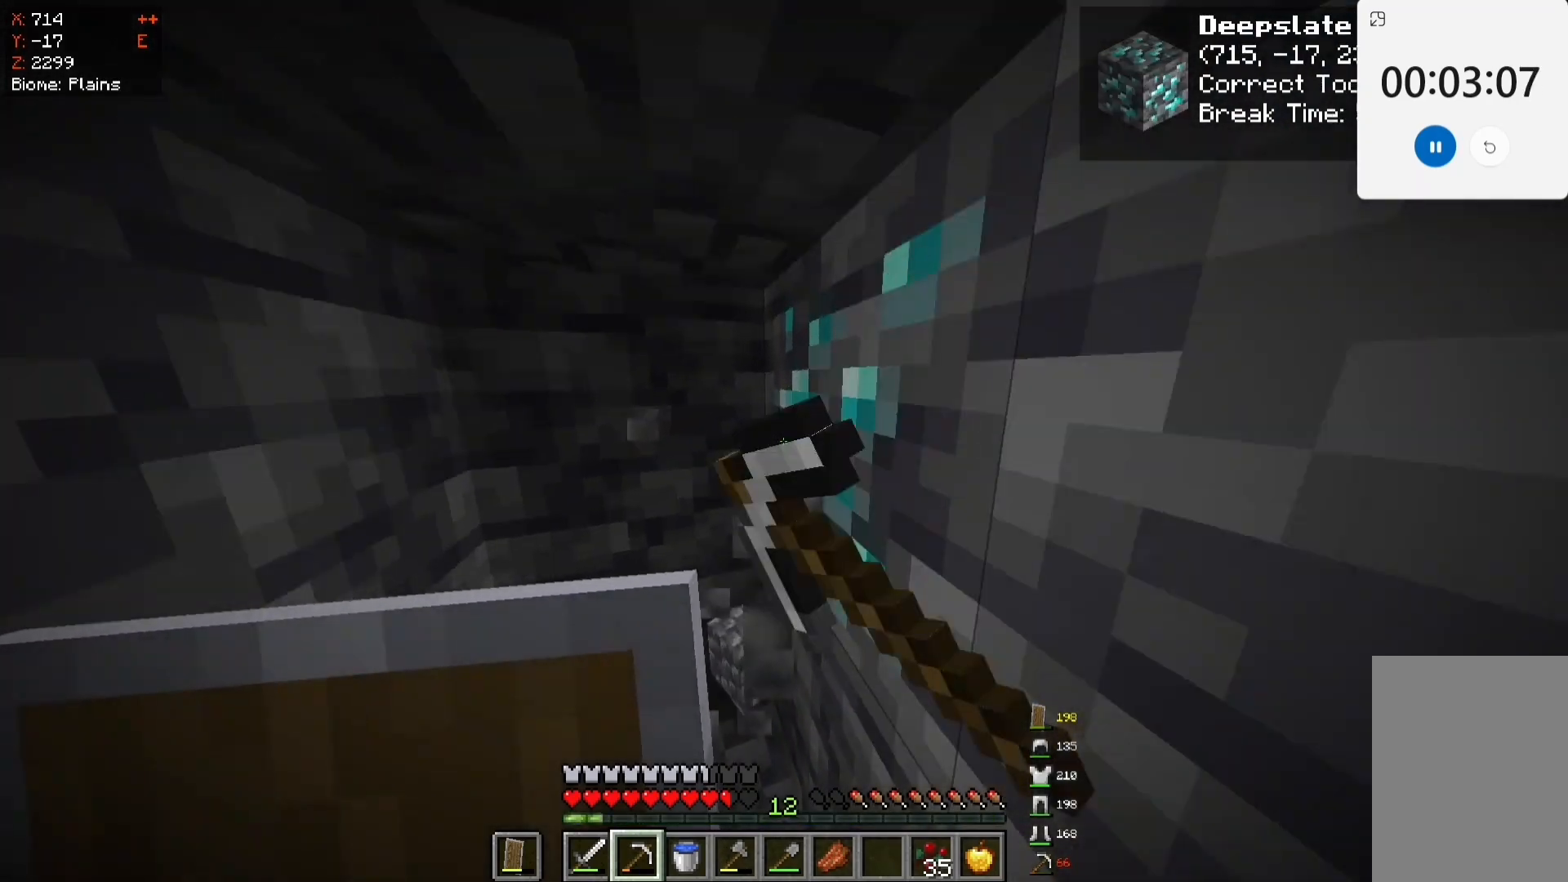
Gameplay with keyboard and mouse; each line is a JSON object with the keys and mouse buttons held at the frame after it. "events" lists presses ("down") and releases ("up") of "a", "d", "s", "space", "w", "mouse_left" and "mouse_right" between this image and that frame as [ms after this image, input, new state], when the widget could be followed in between. "mouse_left", "mouse_right" = the "left", "right" buttons of the "mouse" list. No other keys are recorded. Fast repeated clicks can show as one long hold. Mouse movement is not recorded.
{"keys": ["w"], "mouse": ["left"], "events": [[17, "space", "up"]]}
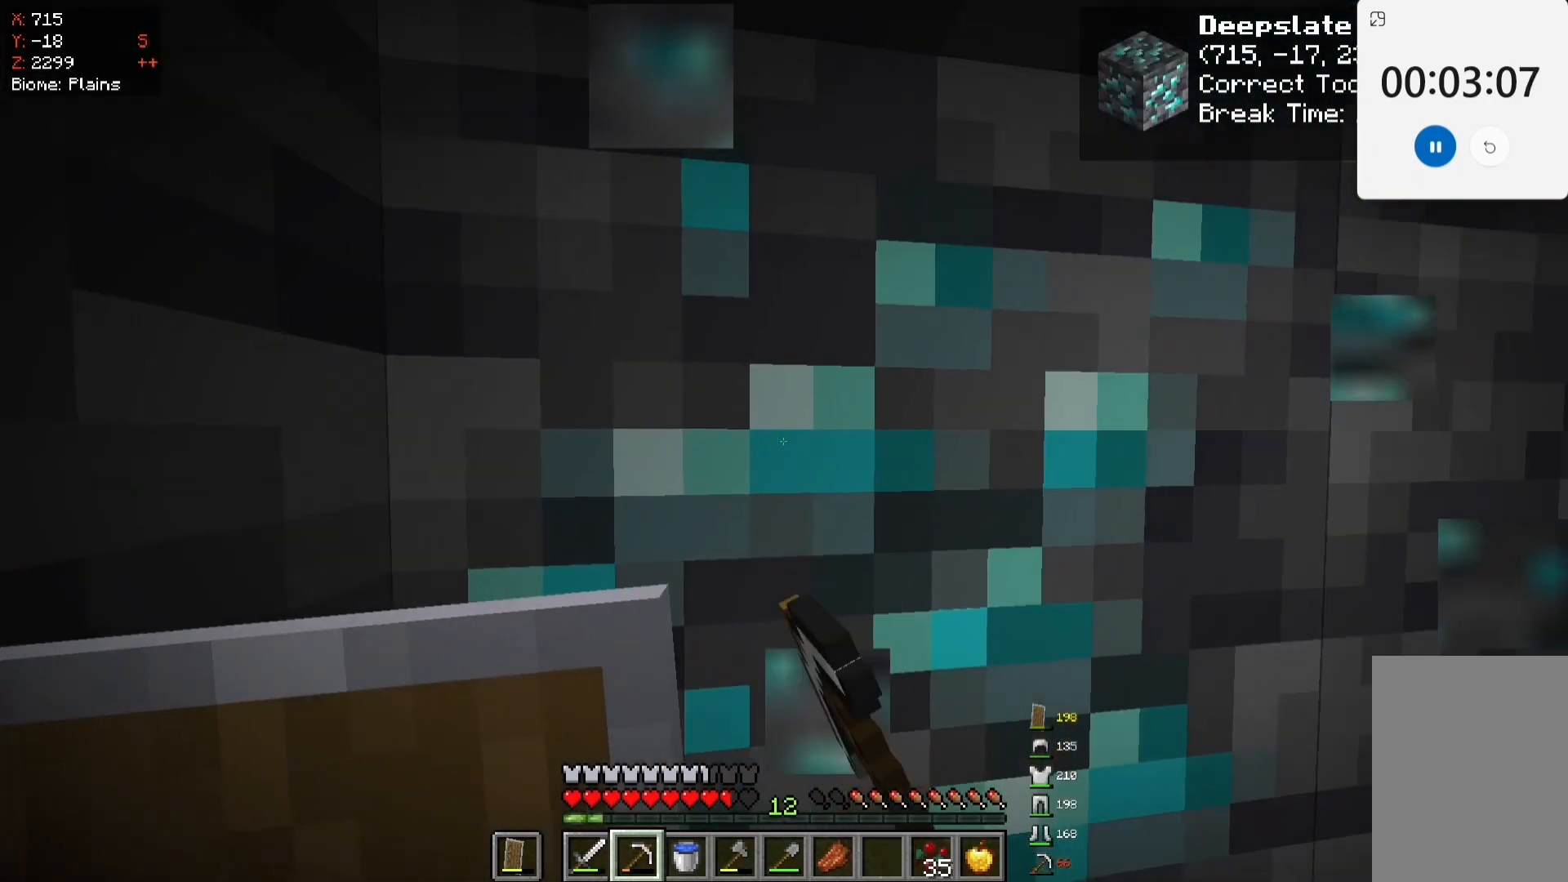
{"keys": [], "mouse": ["left"], "events": [[150, "w", "up"]]}
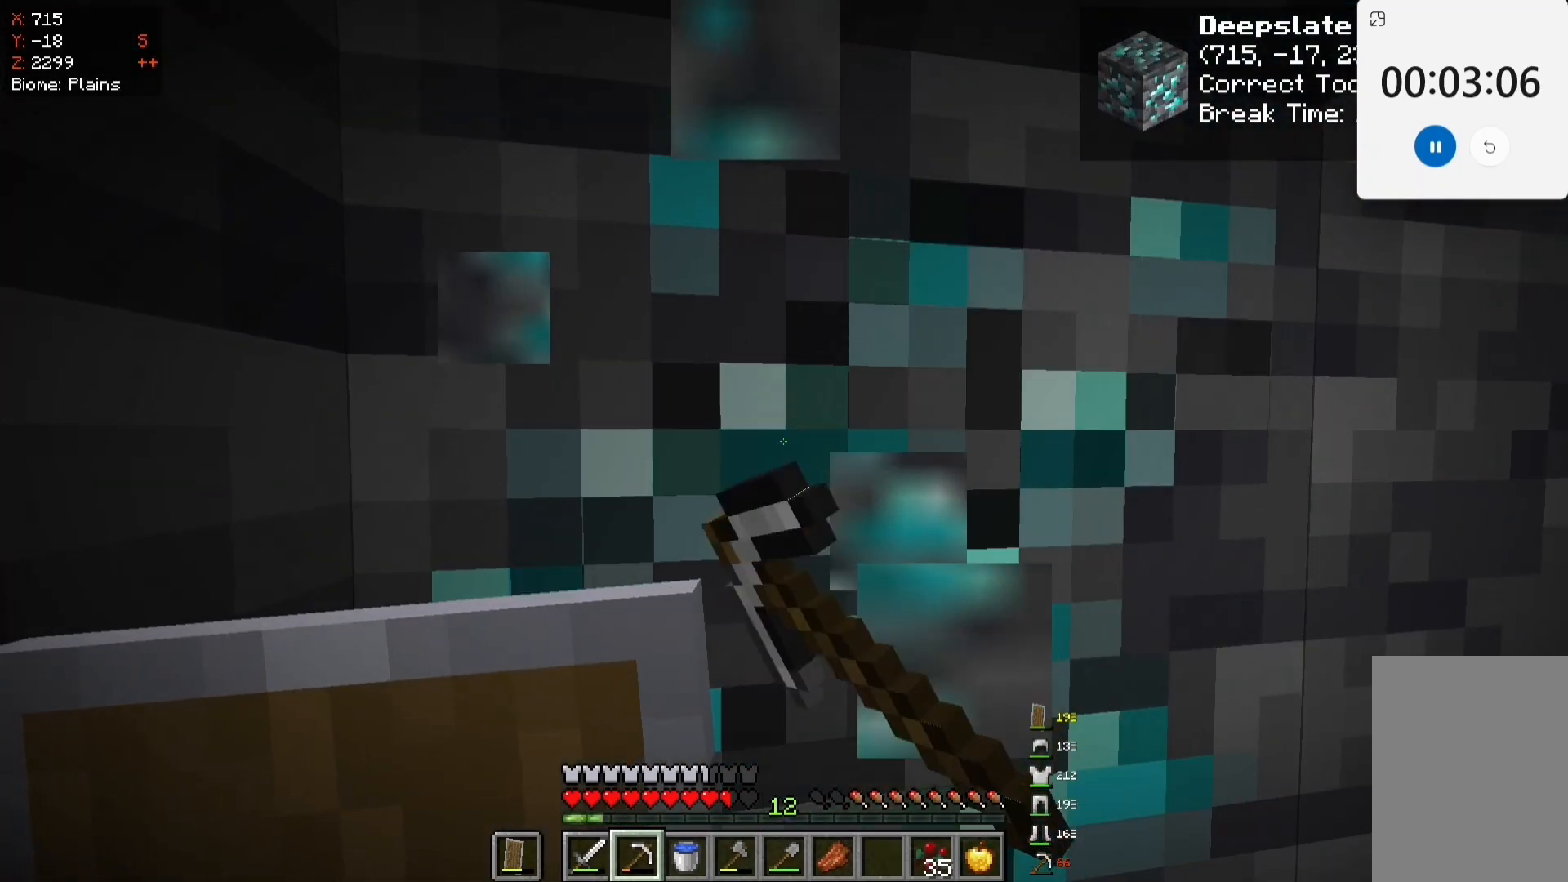
{"keys": [], "mouse": ["left"], "events": []}
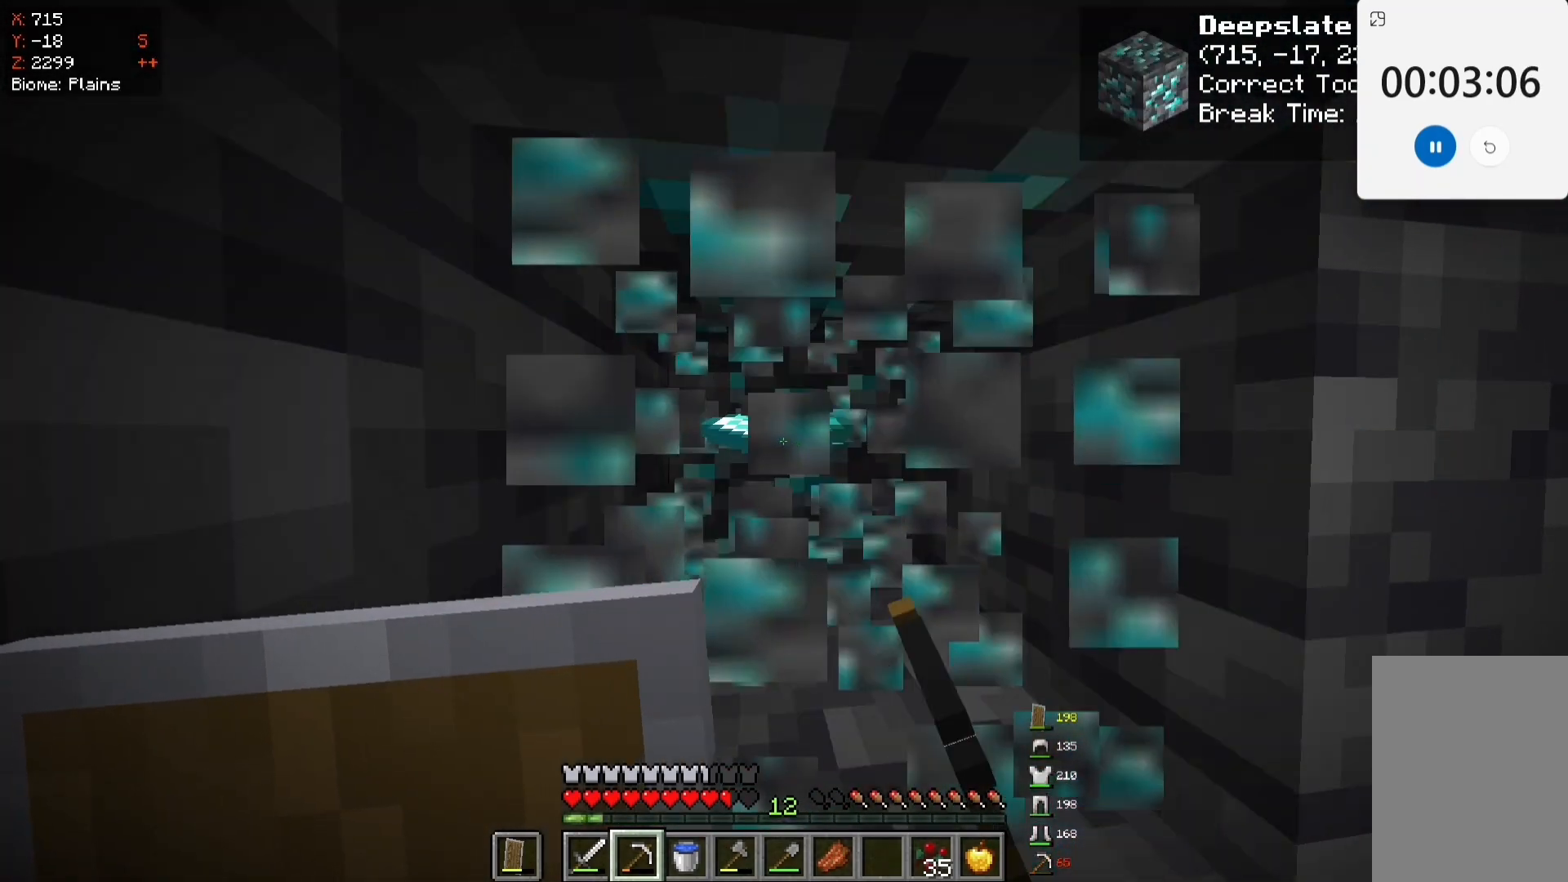
{"keys": [], "mouse": ["left"], "events": []}
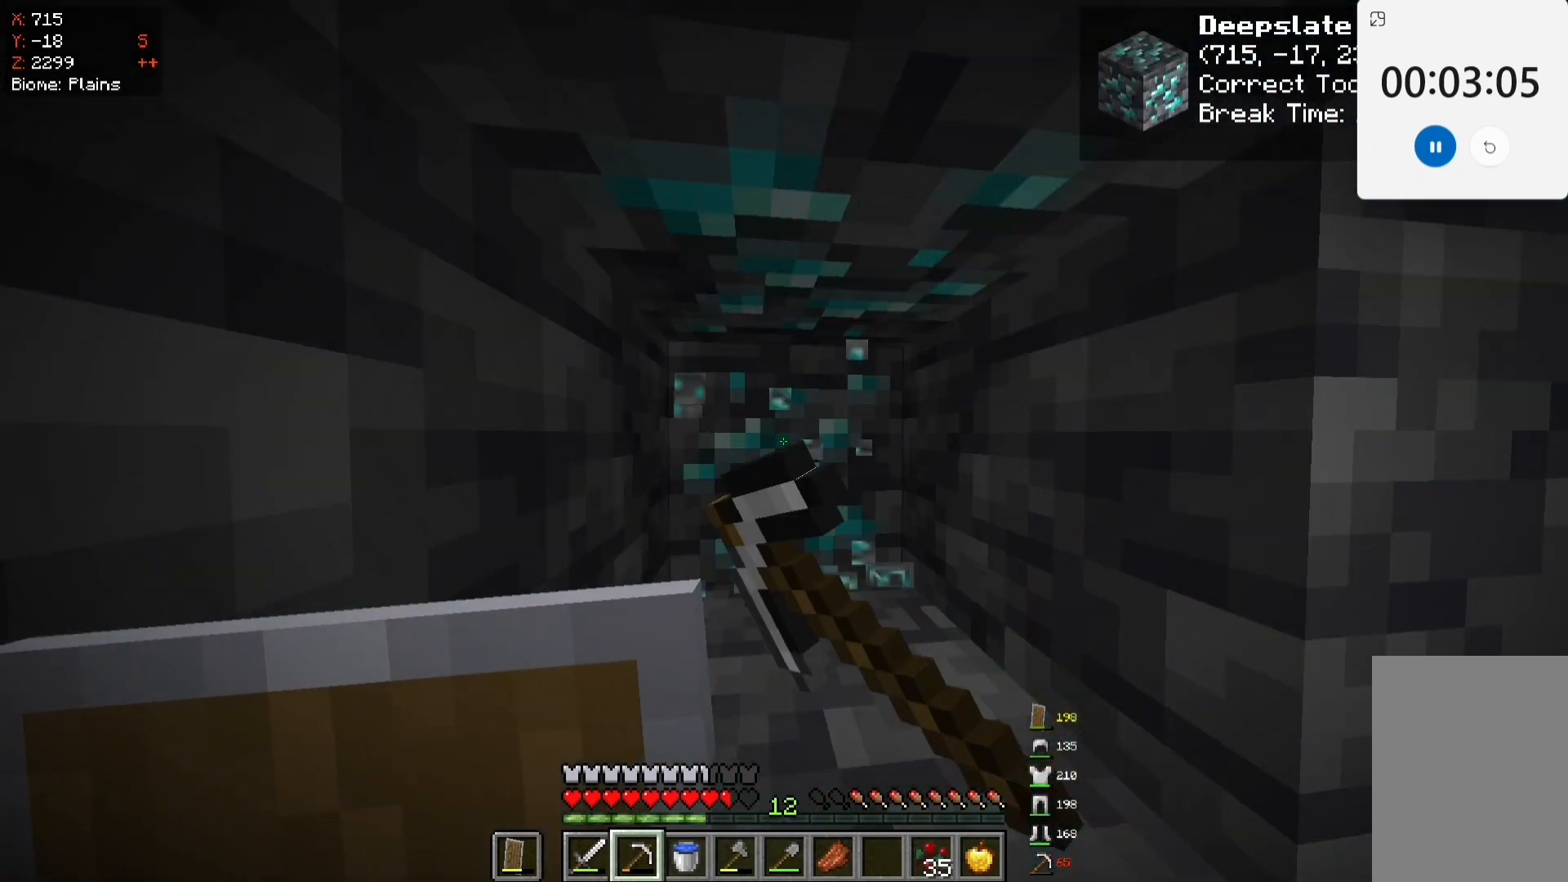
{"keys": [], "mouse": ["left"], "events": []}
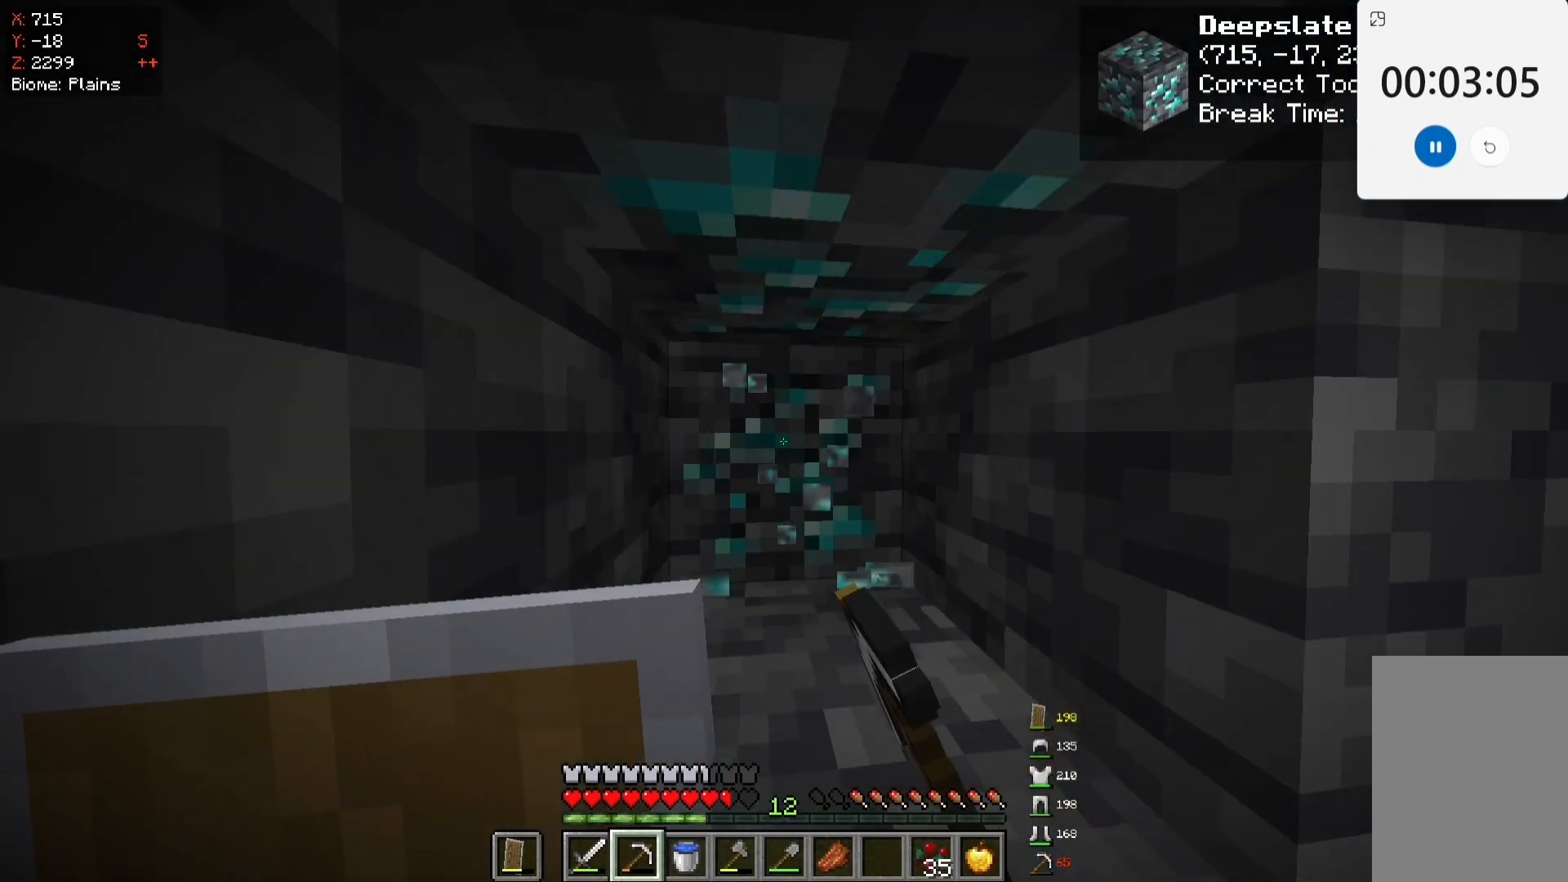
{"keys": [], "mouse": ["left"], "events": []}
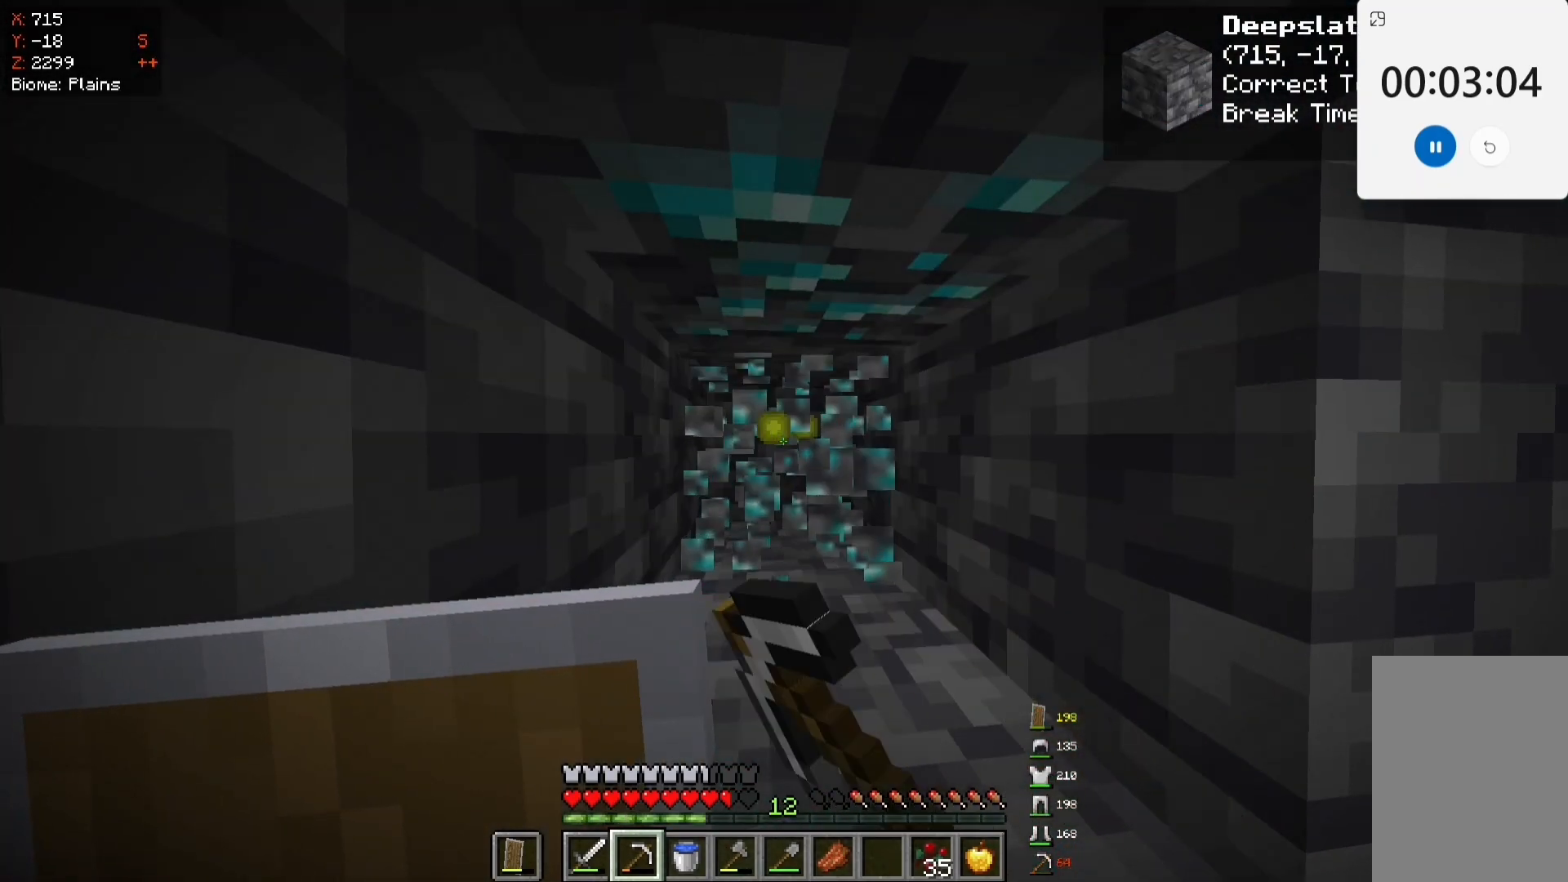
{"keys": [], "mouse": ["left"], "events": []}
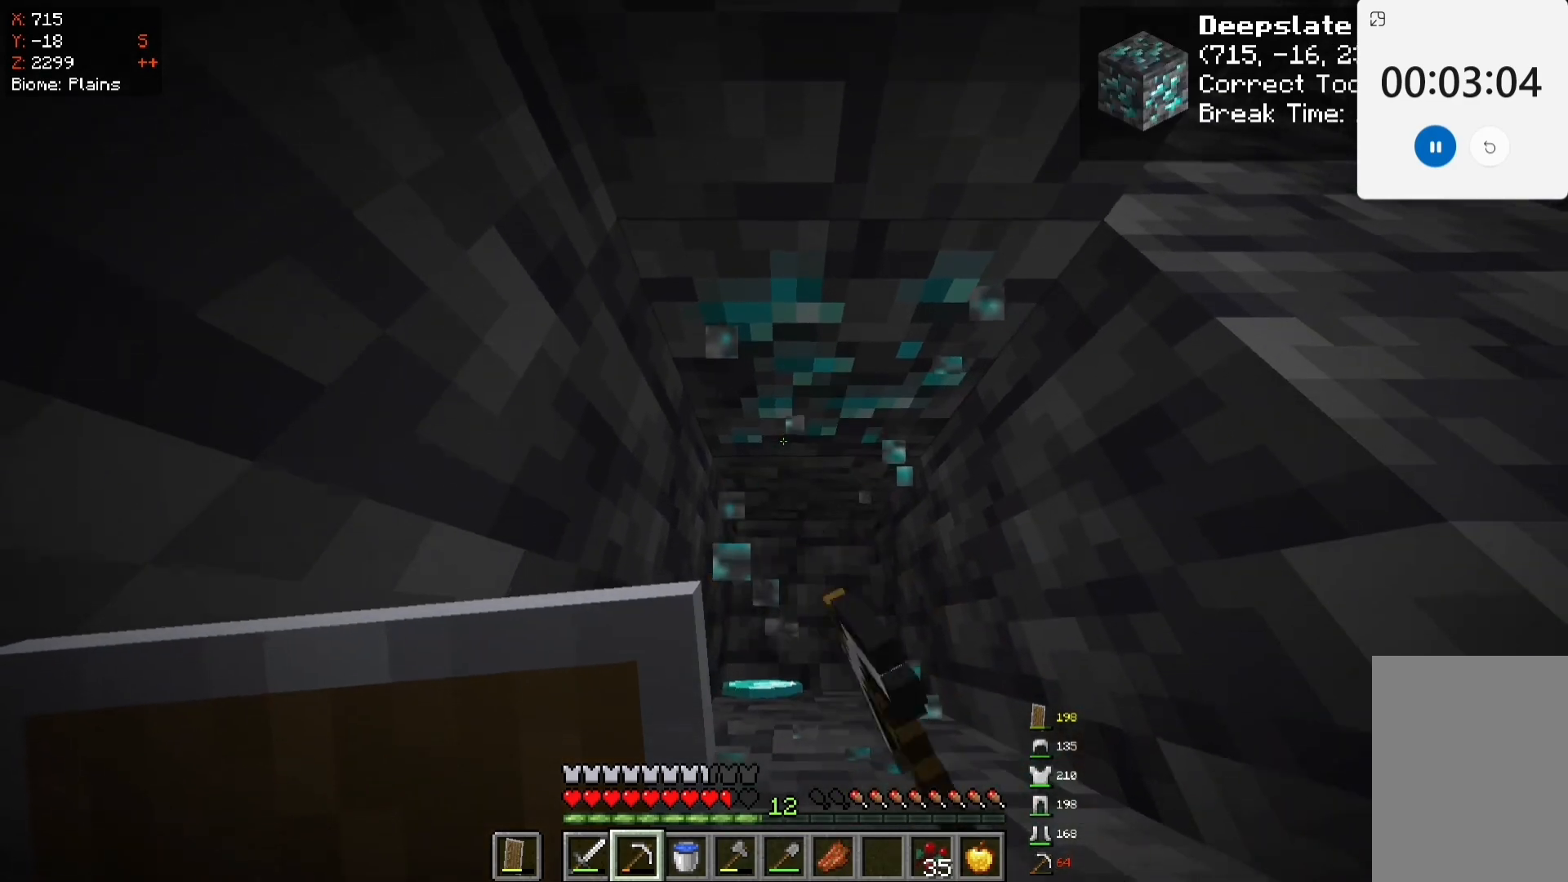
{"keys": [], "mouse": ["left"], "events": []}
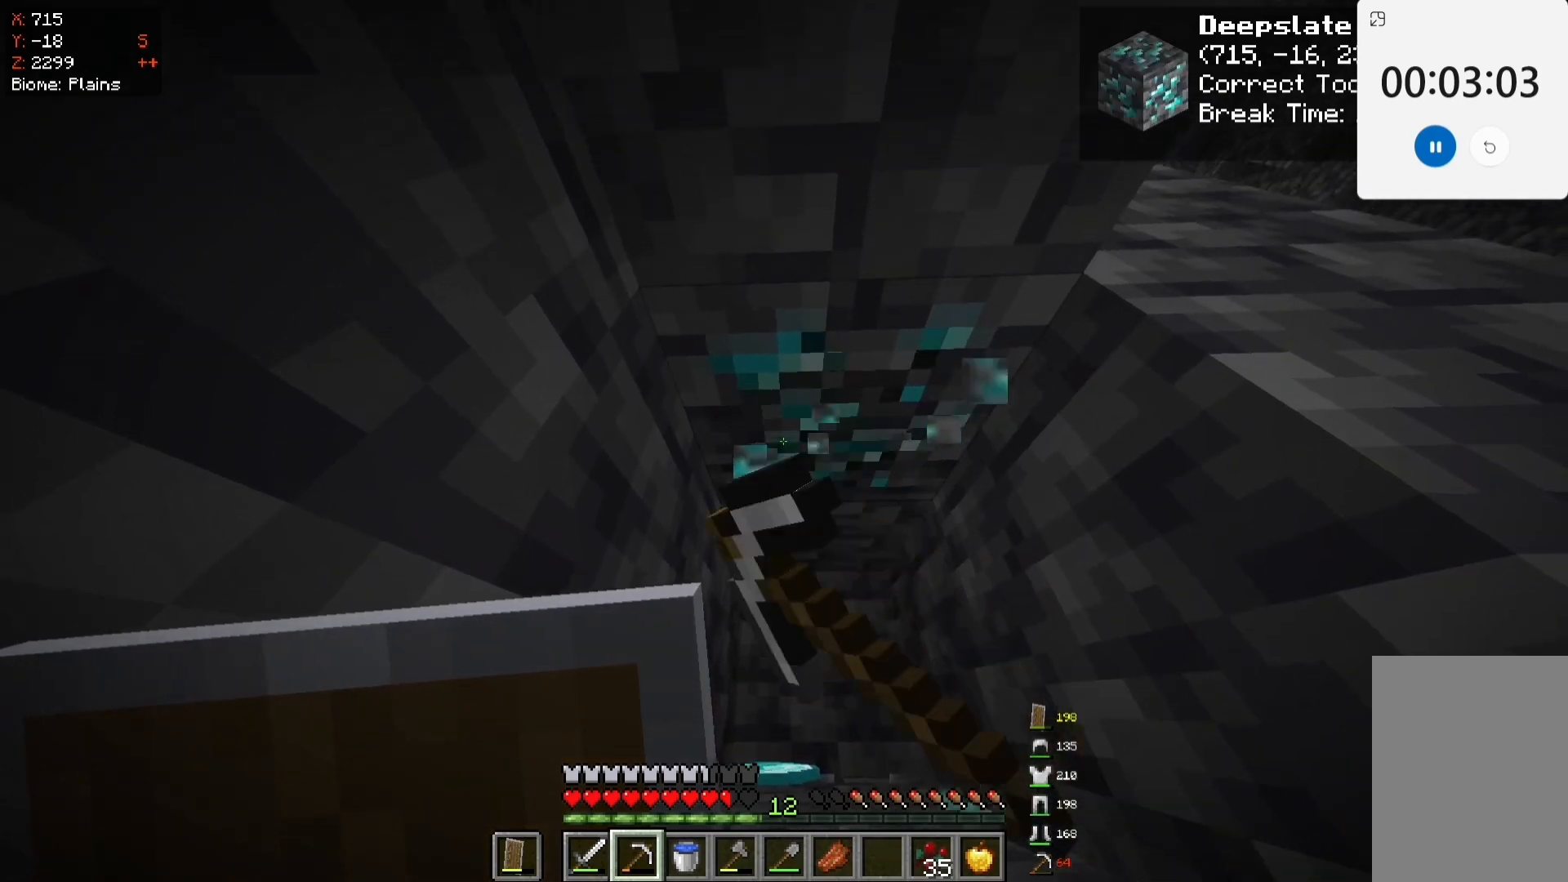
{"keys": [], "mouse": ["left"], "events": []}
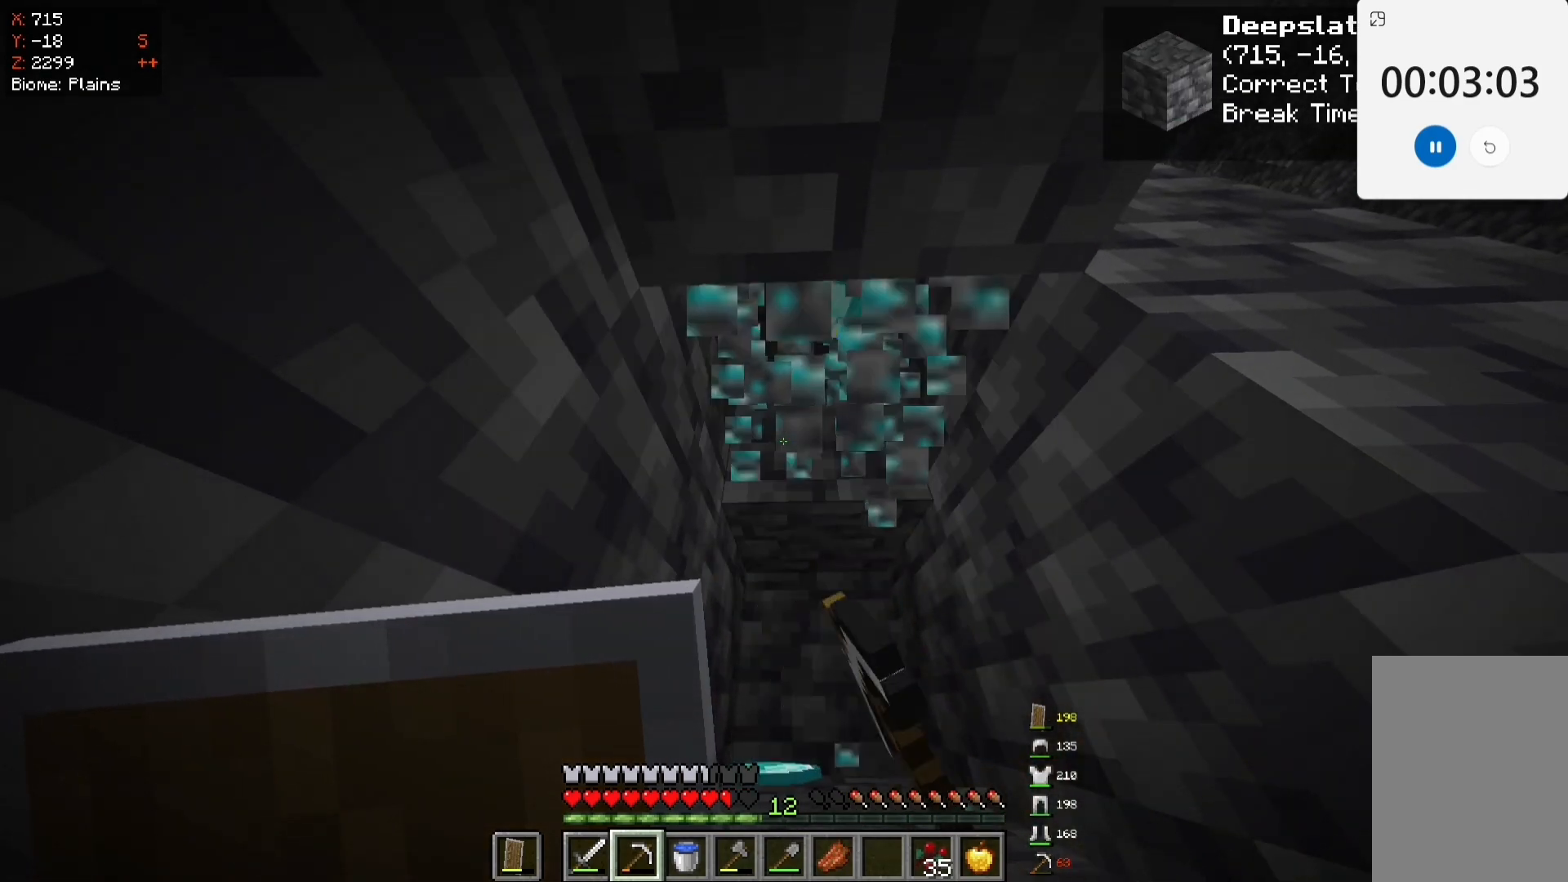
{"keys": [], "mouse": ["left"], "events": []}
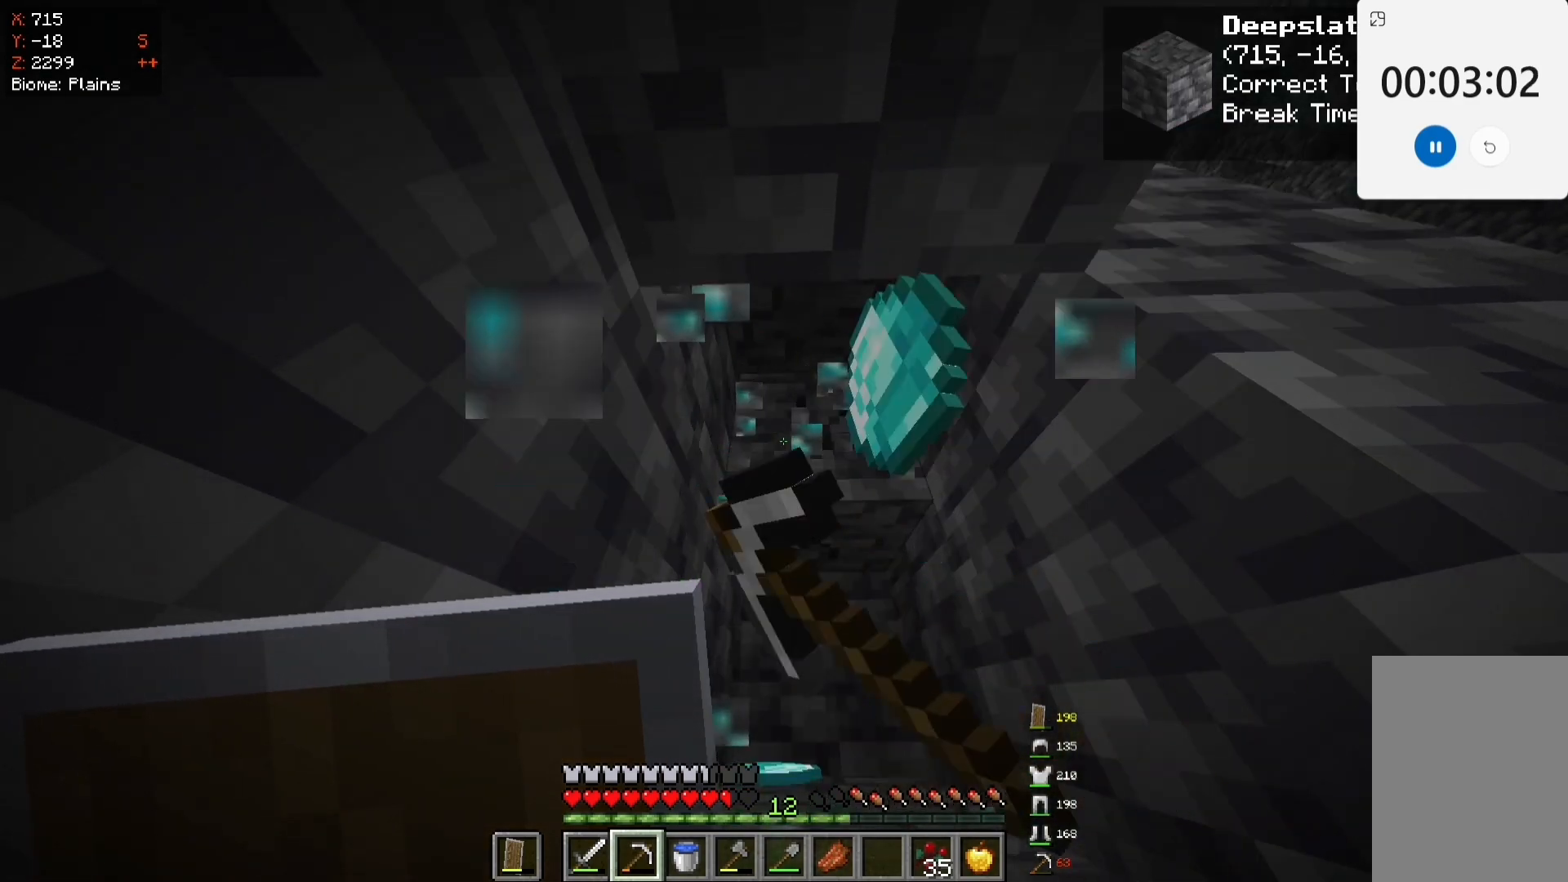
{"keys": ["w"], "mouse": ["left"], "events": [[217, "w", "down"]]}
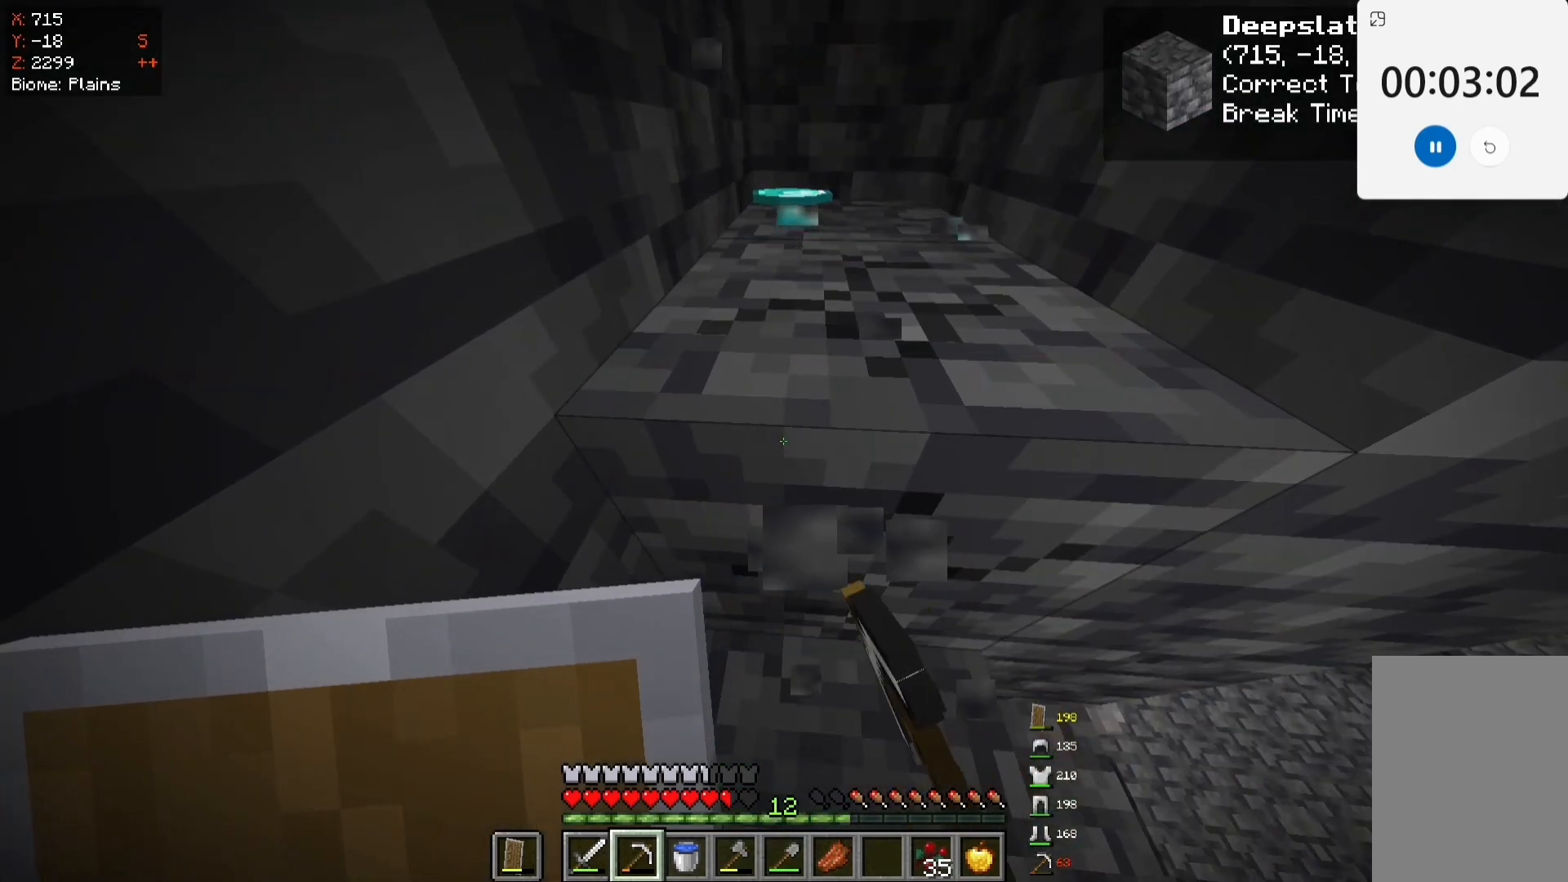
{"keys": ["w"], "mouse": ["left"], "events": []}
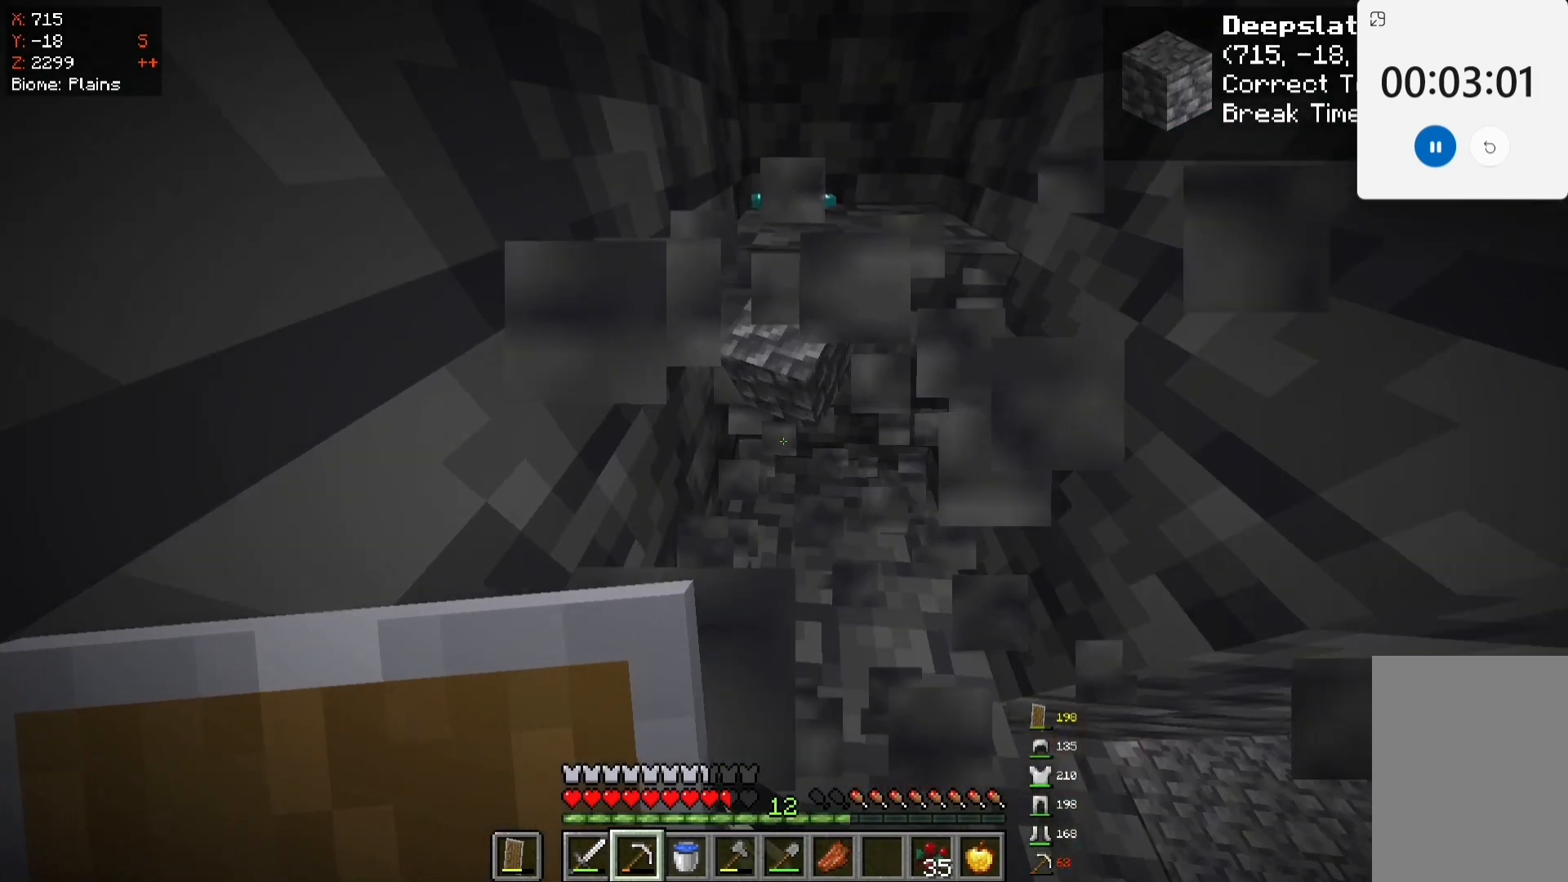
{"keys": ["w"], "mouse": [], "events": [[367, "mouse_left", "up"]]}
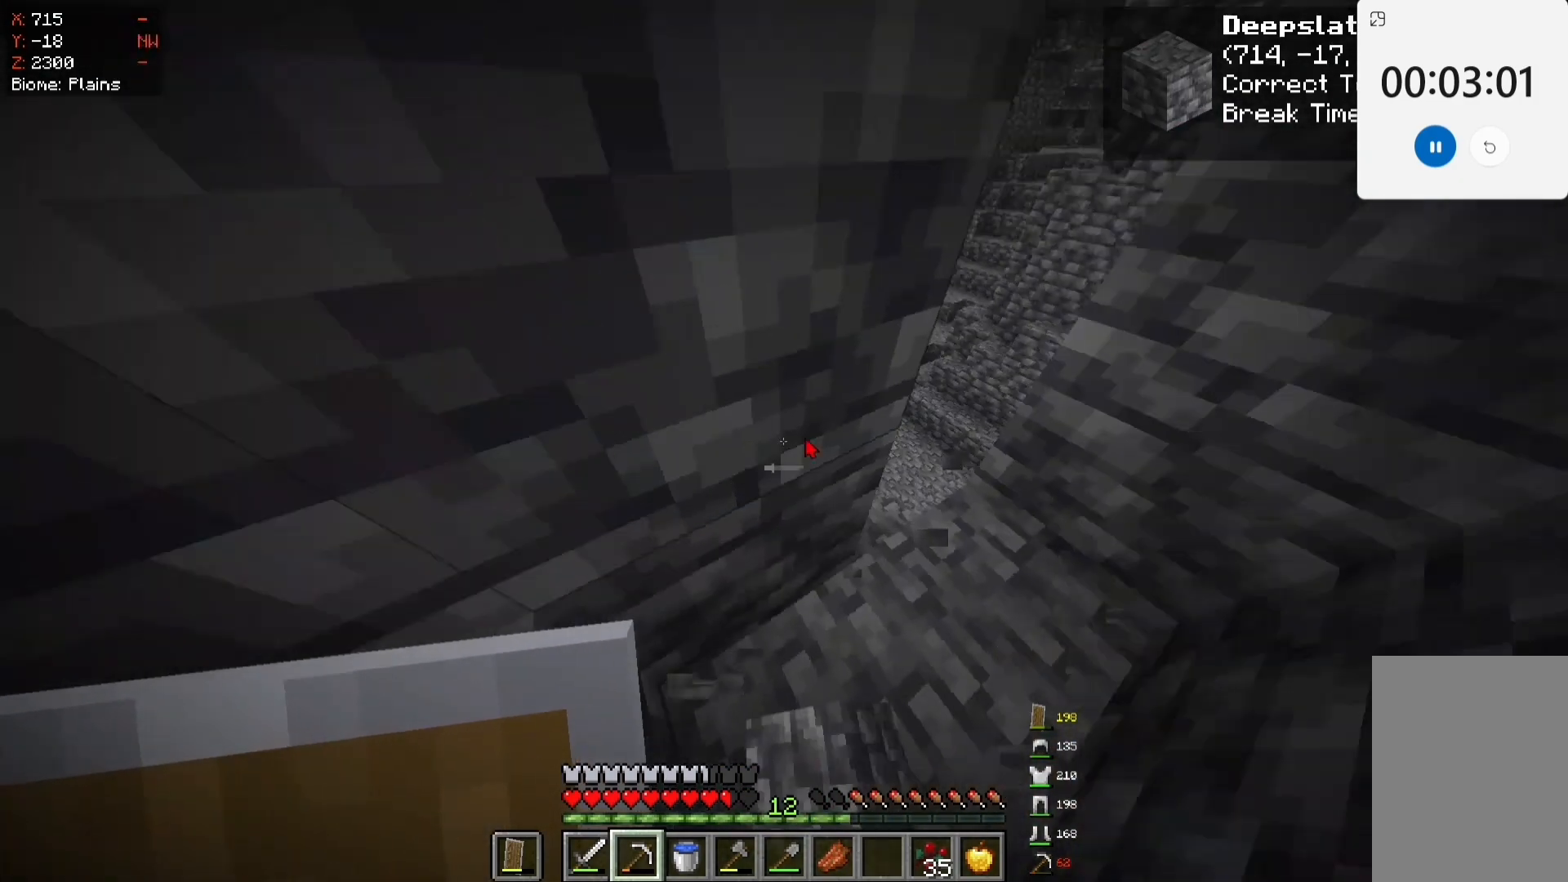
{"keys": [], "mouse": [], "events": [[83, "w", "up"]]}
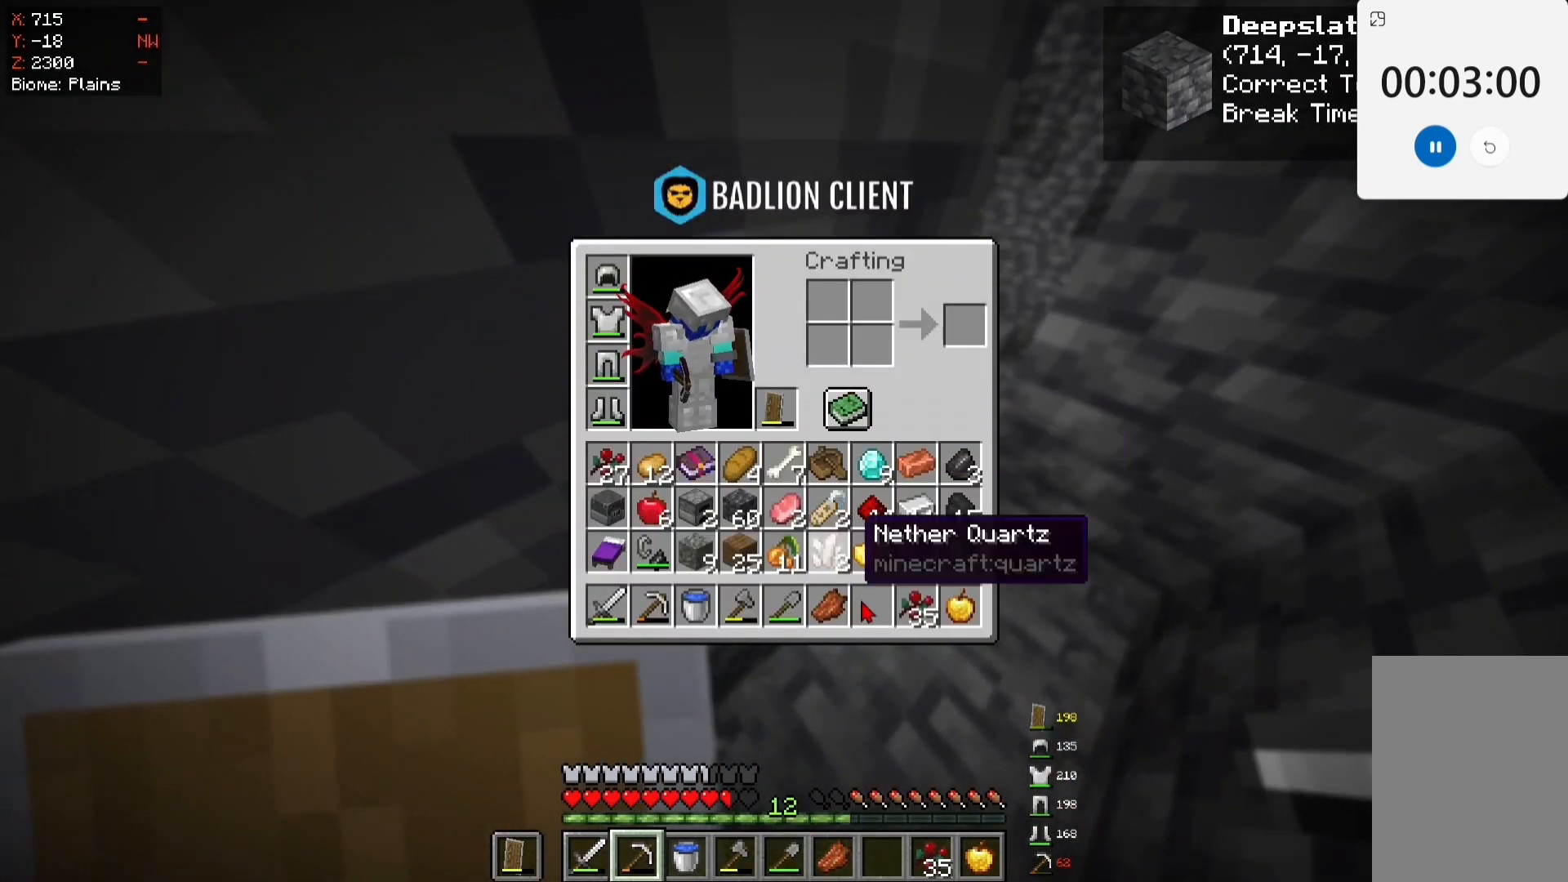
{"keys": ["w"], "mouse": [], "events": [[267, "w", "down"]]}
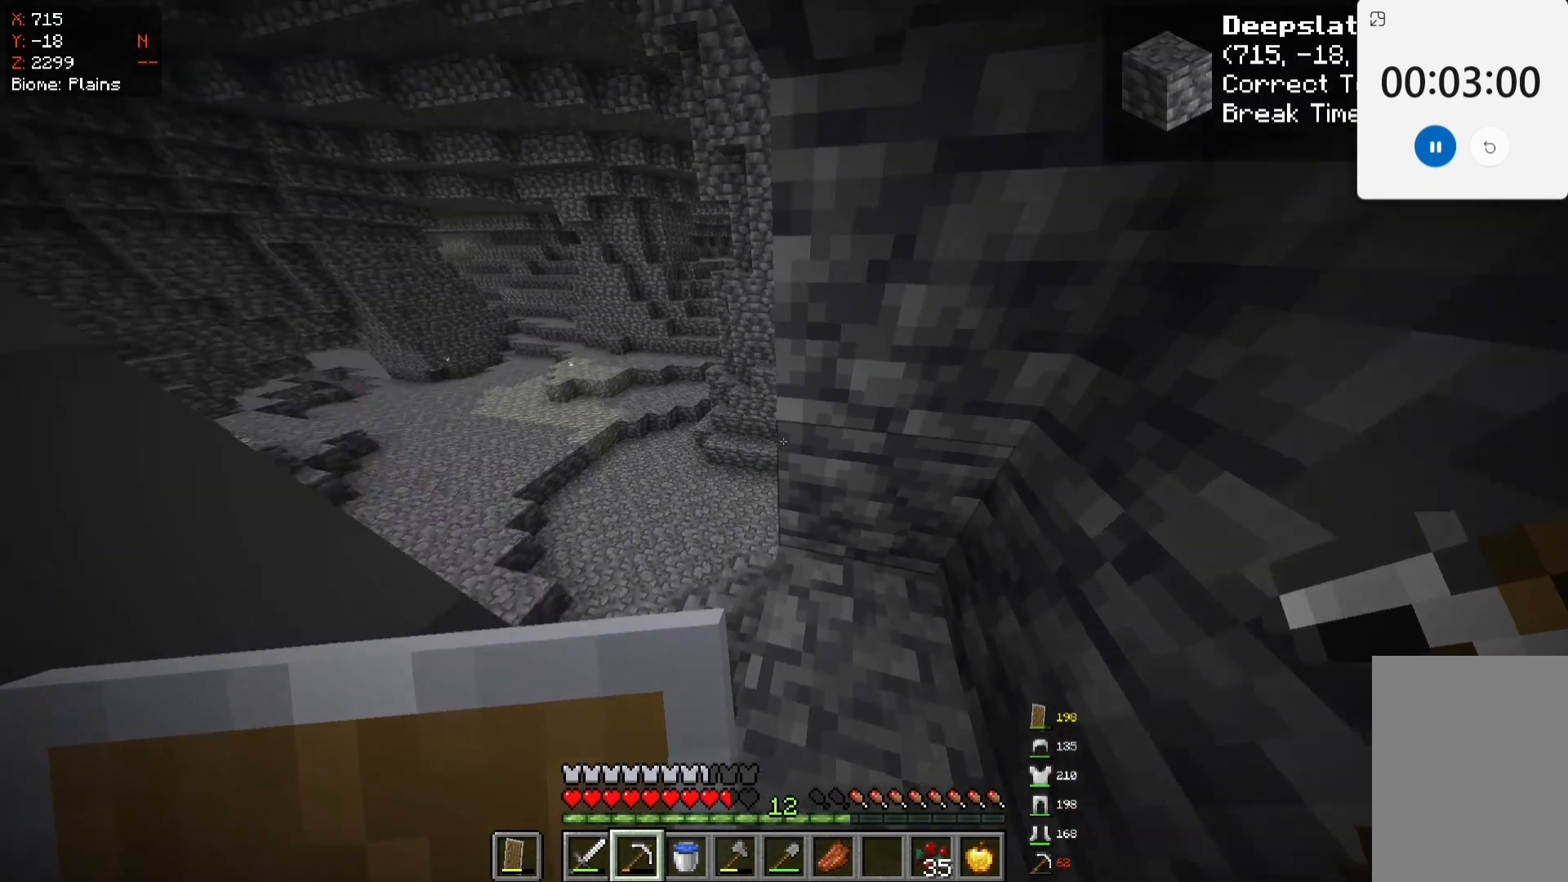
{"keys": [], "mouse": [], "events": [[417, "w", "up"]]}
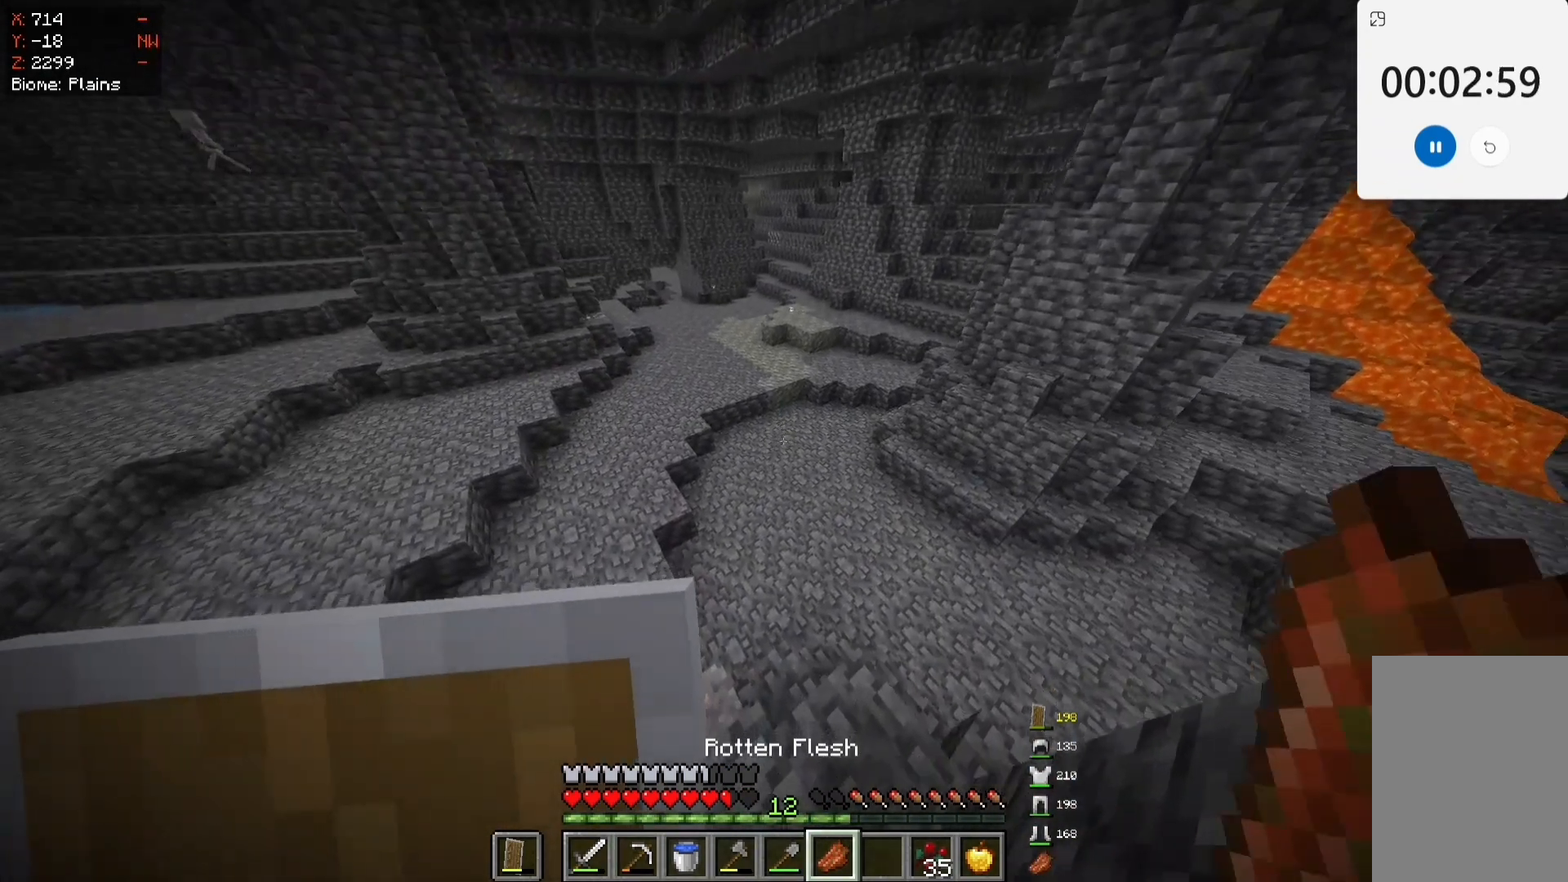
{"keys": ["w"], "mouse": [], "events": [[417, "w", "down"]]}
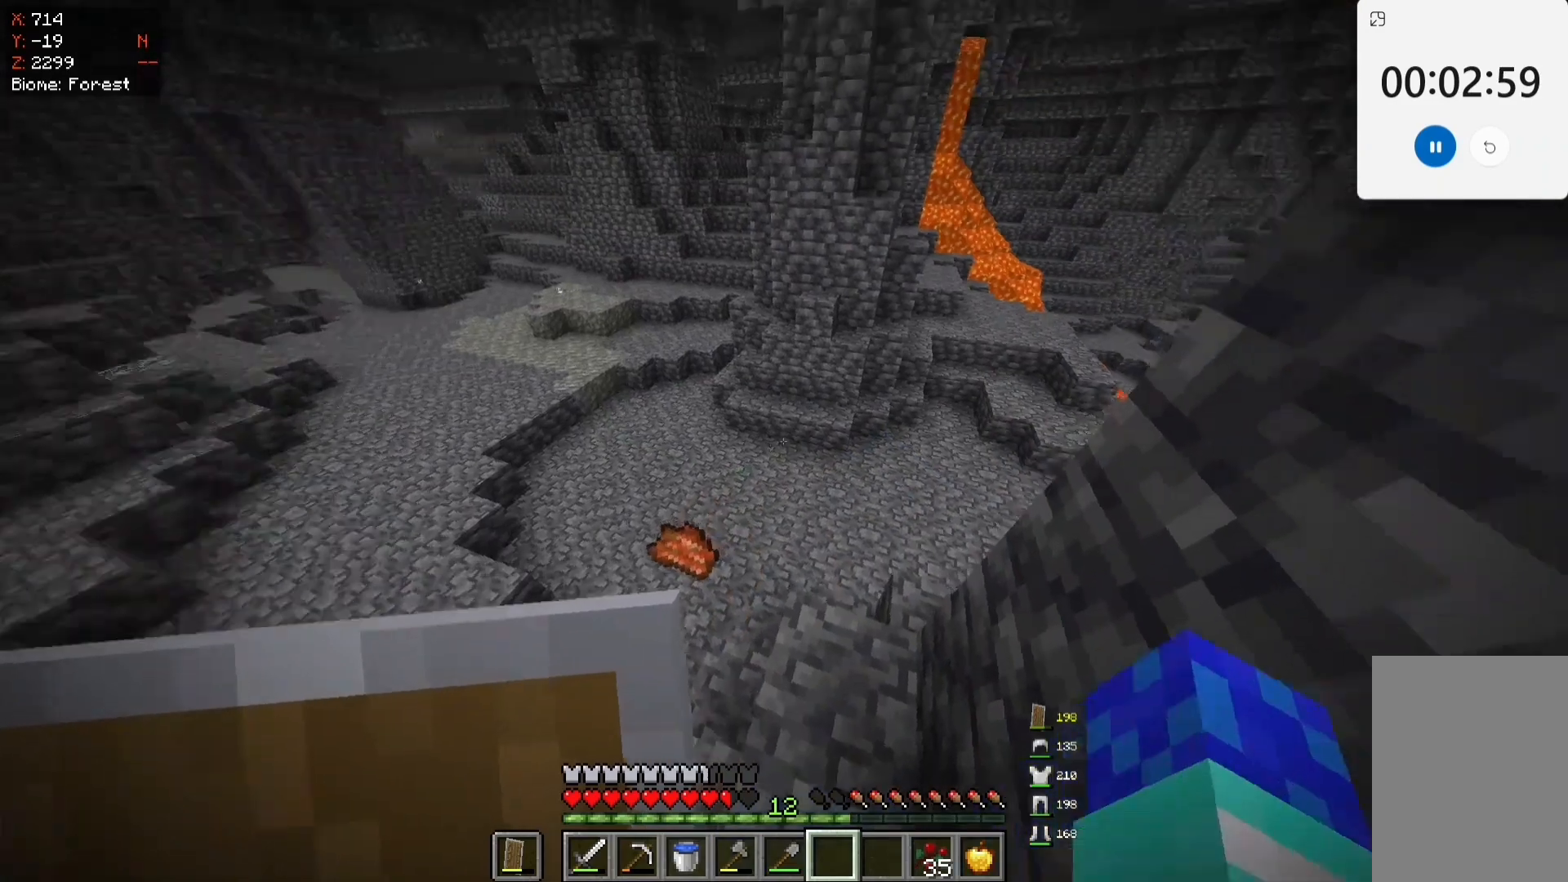
{"keys": [], "mouse": [], "events": [[167, "w", "up"]]}
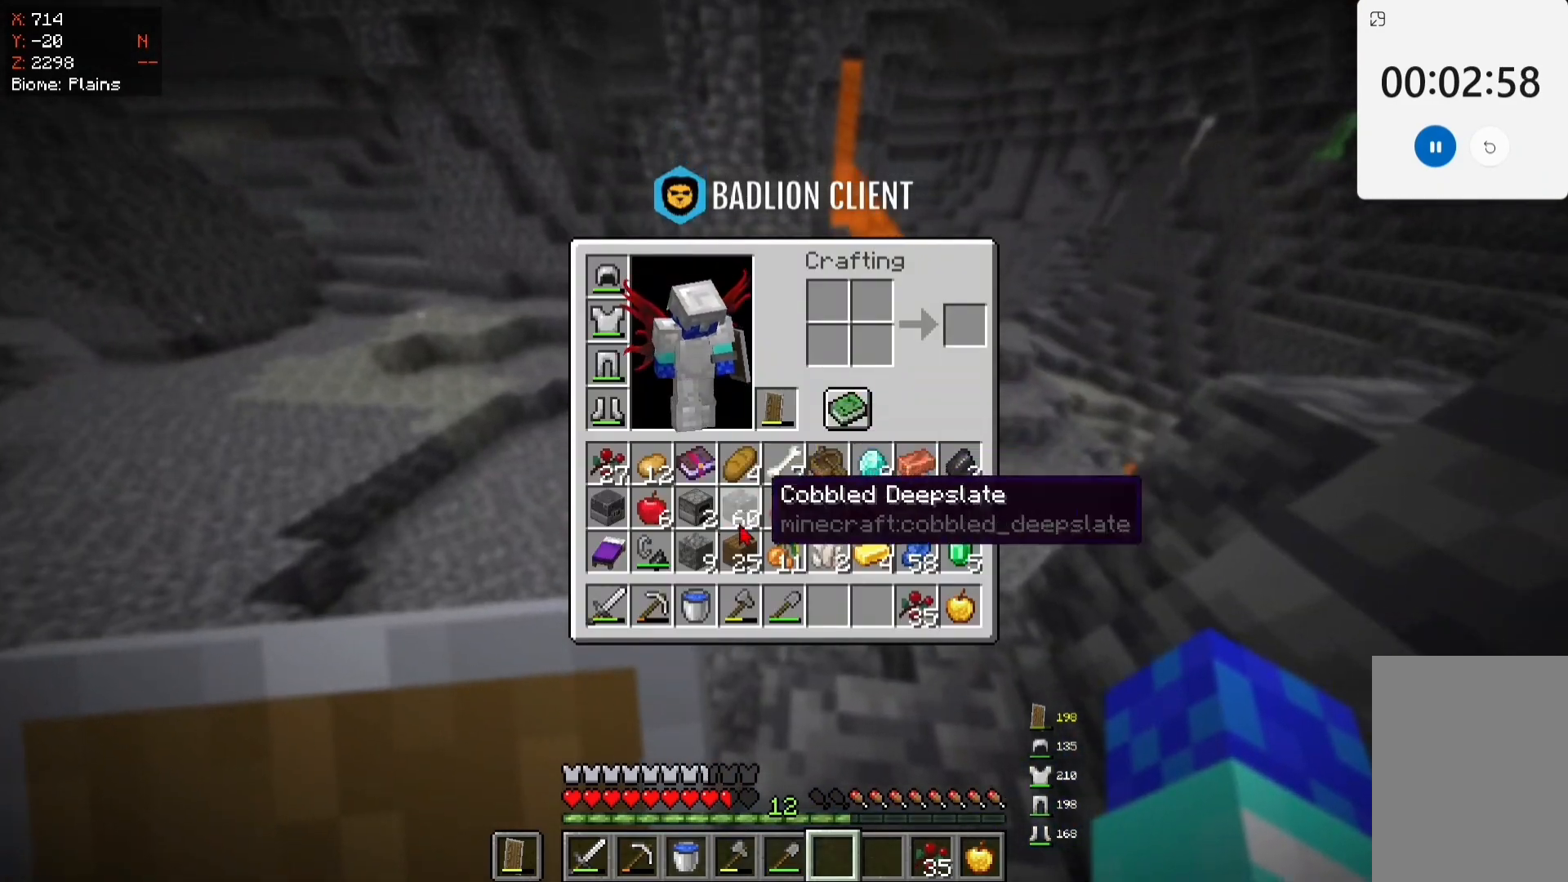
{"keys": [], "mouse": [], "events": []}
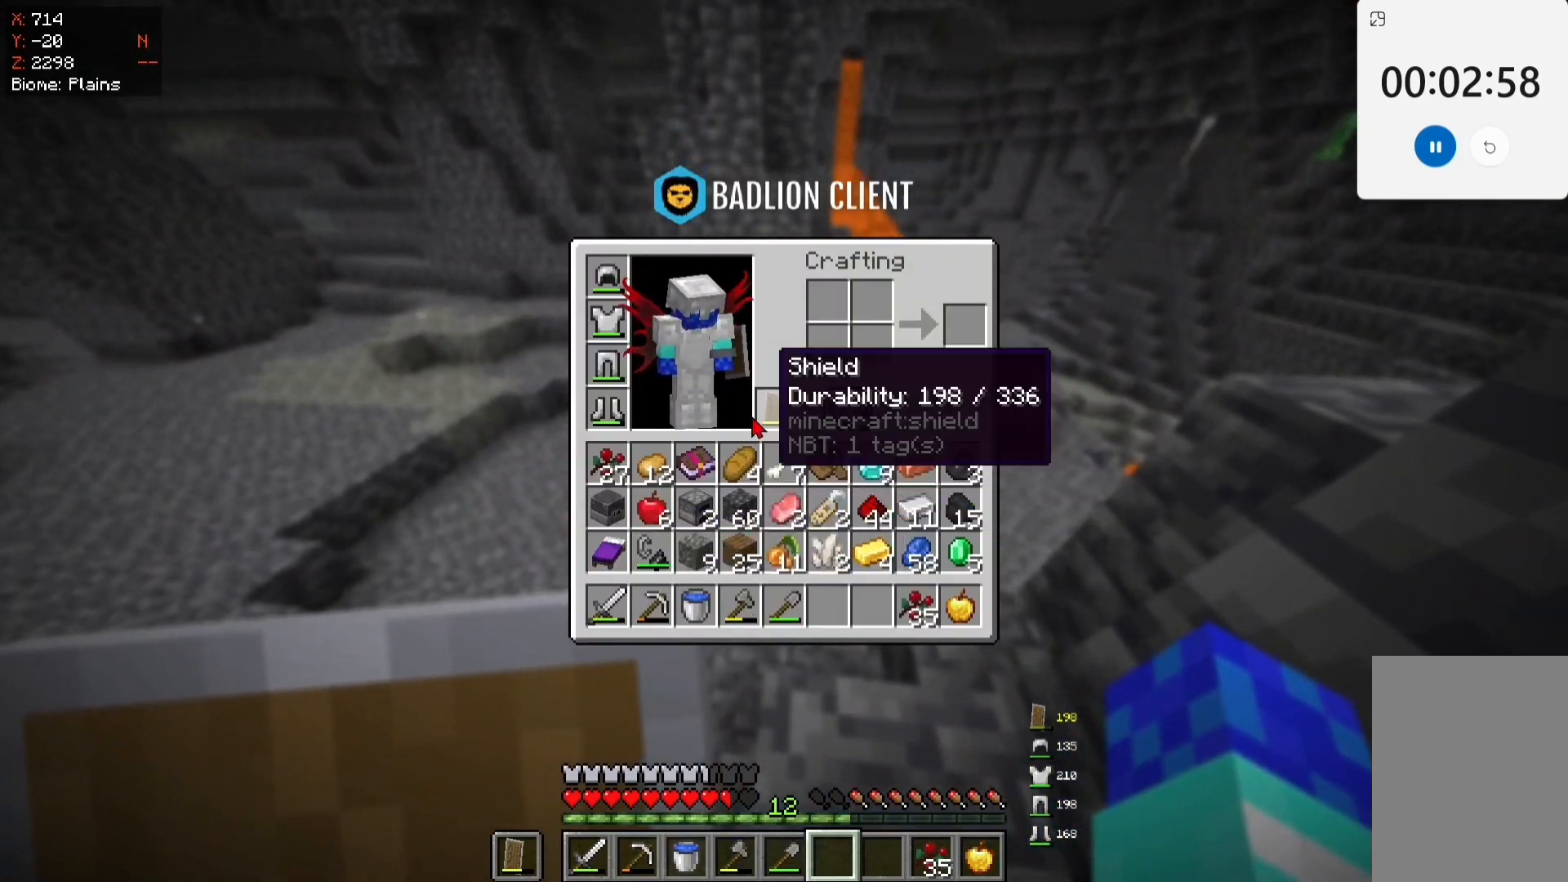
{"keys": [], "mouse": [], "events": []}
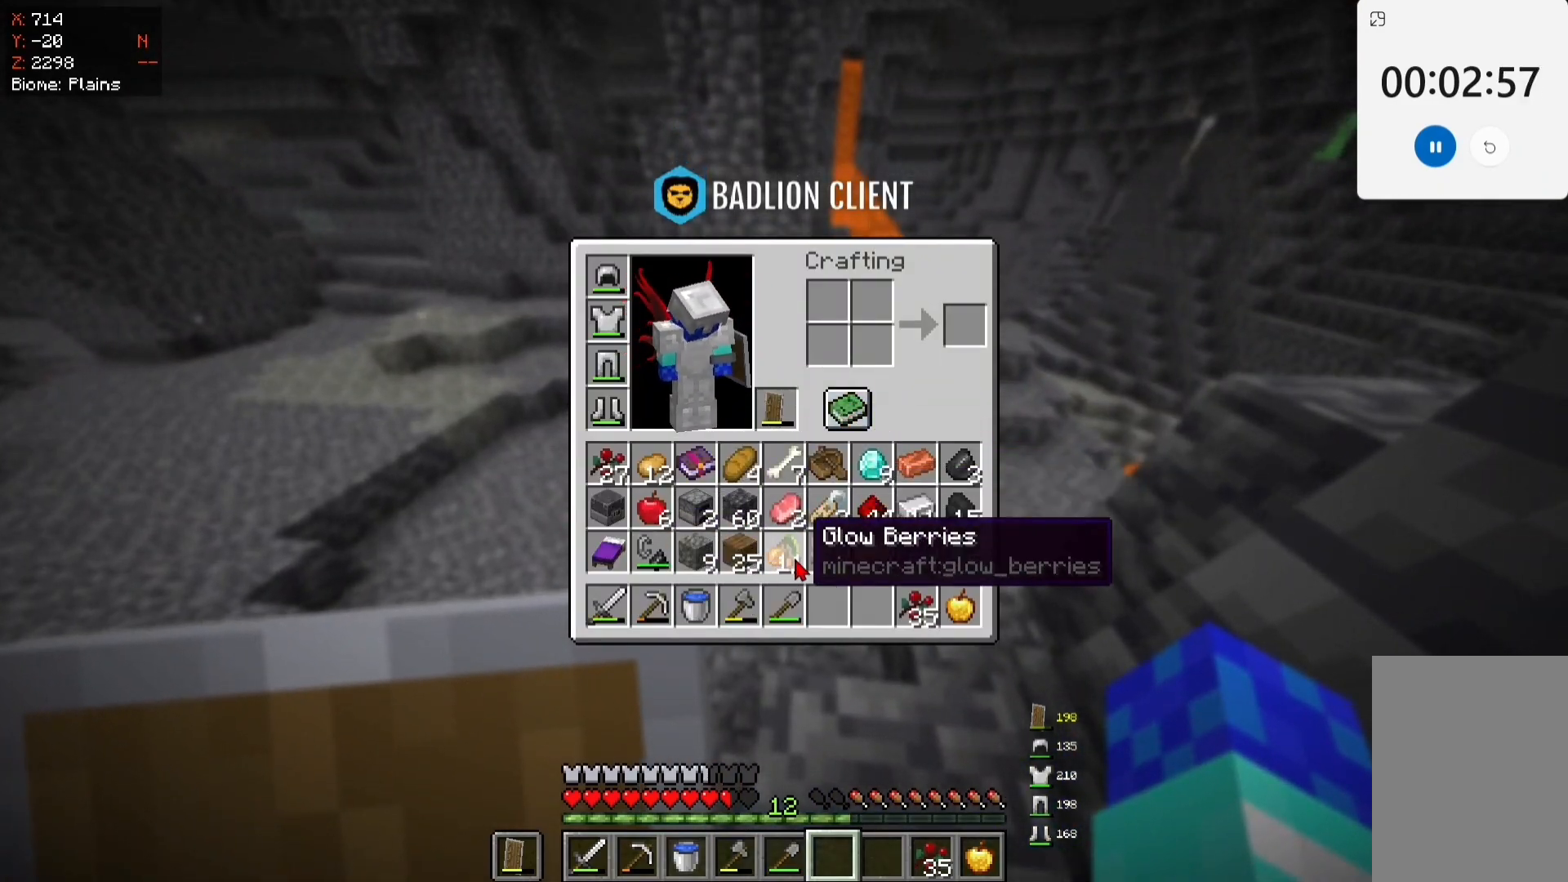
{"keys": [], "mouse": [], "events": []}
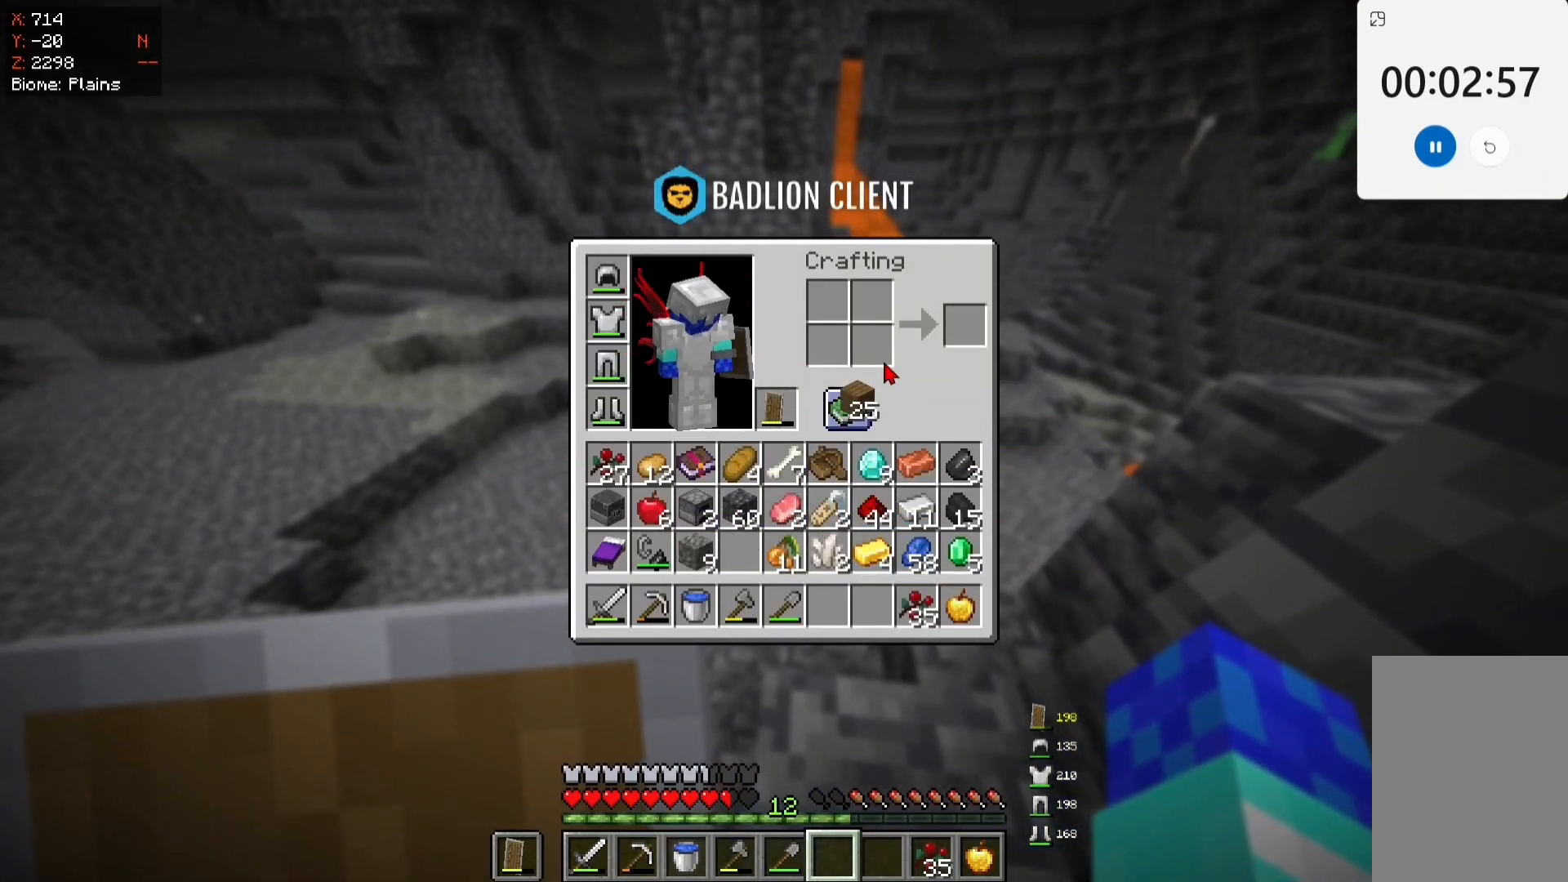
{"keys": [], "mouse": [], "events": []}
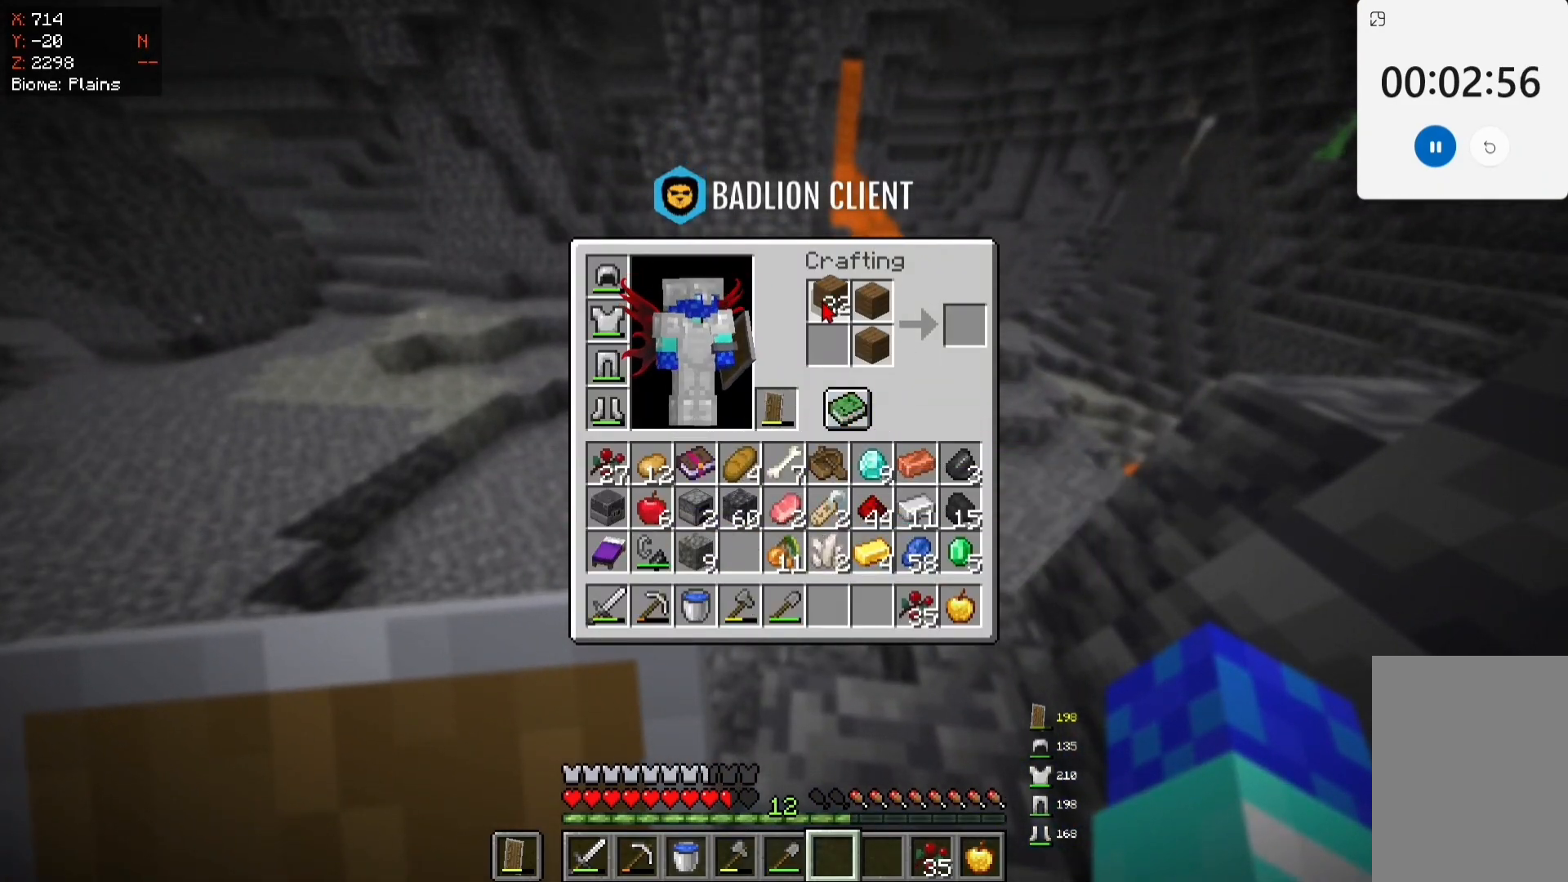
{"keys": [], "mouse": [], "events": []}
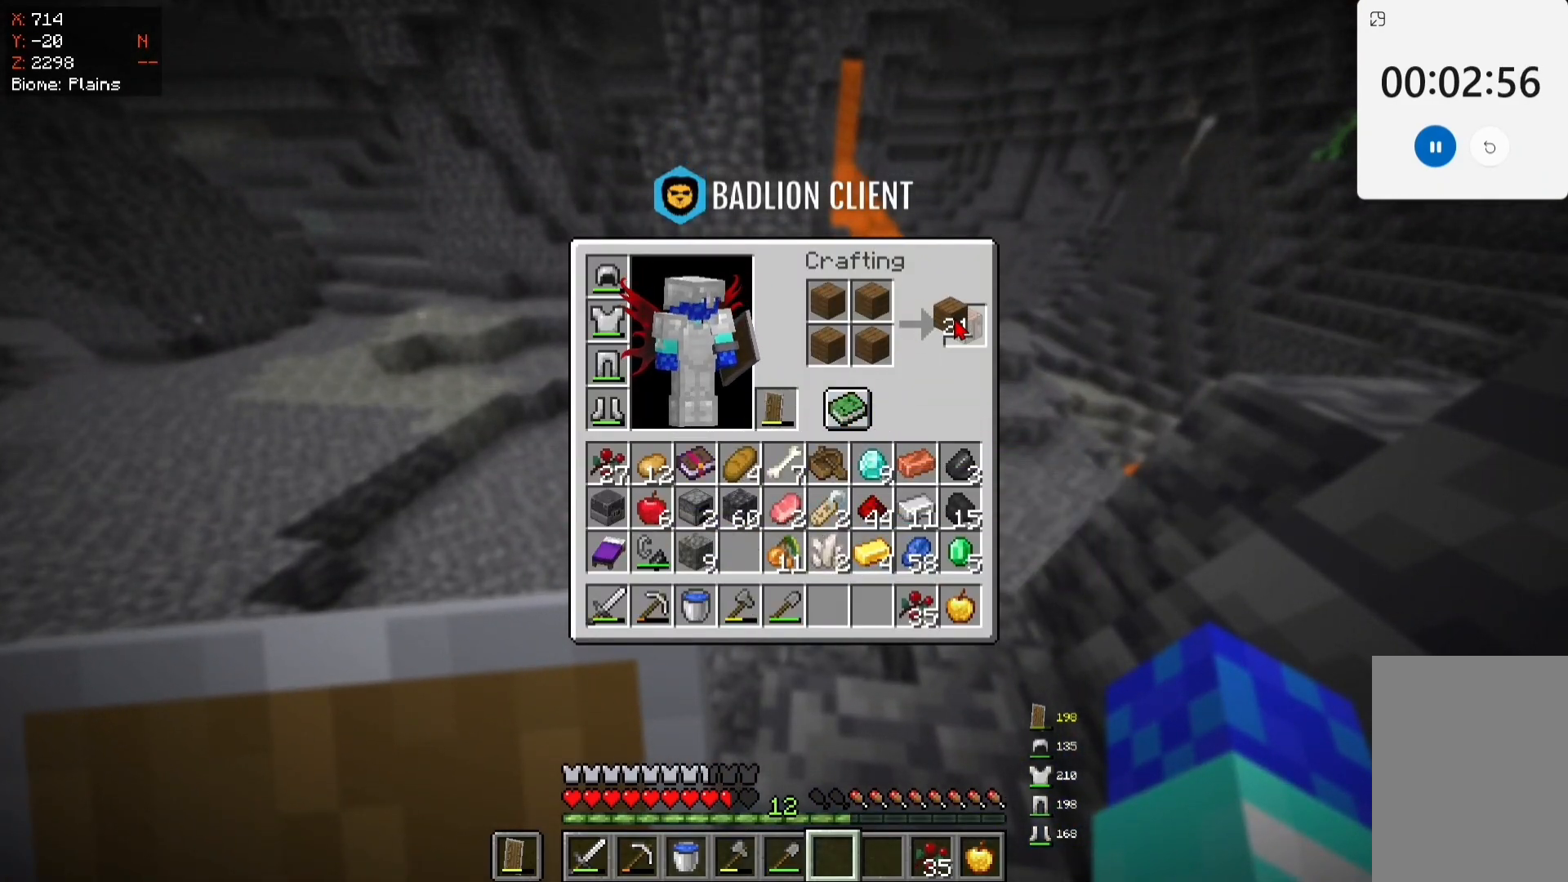
{"keys": [], "mouse": [], "events": []}
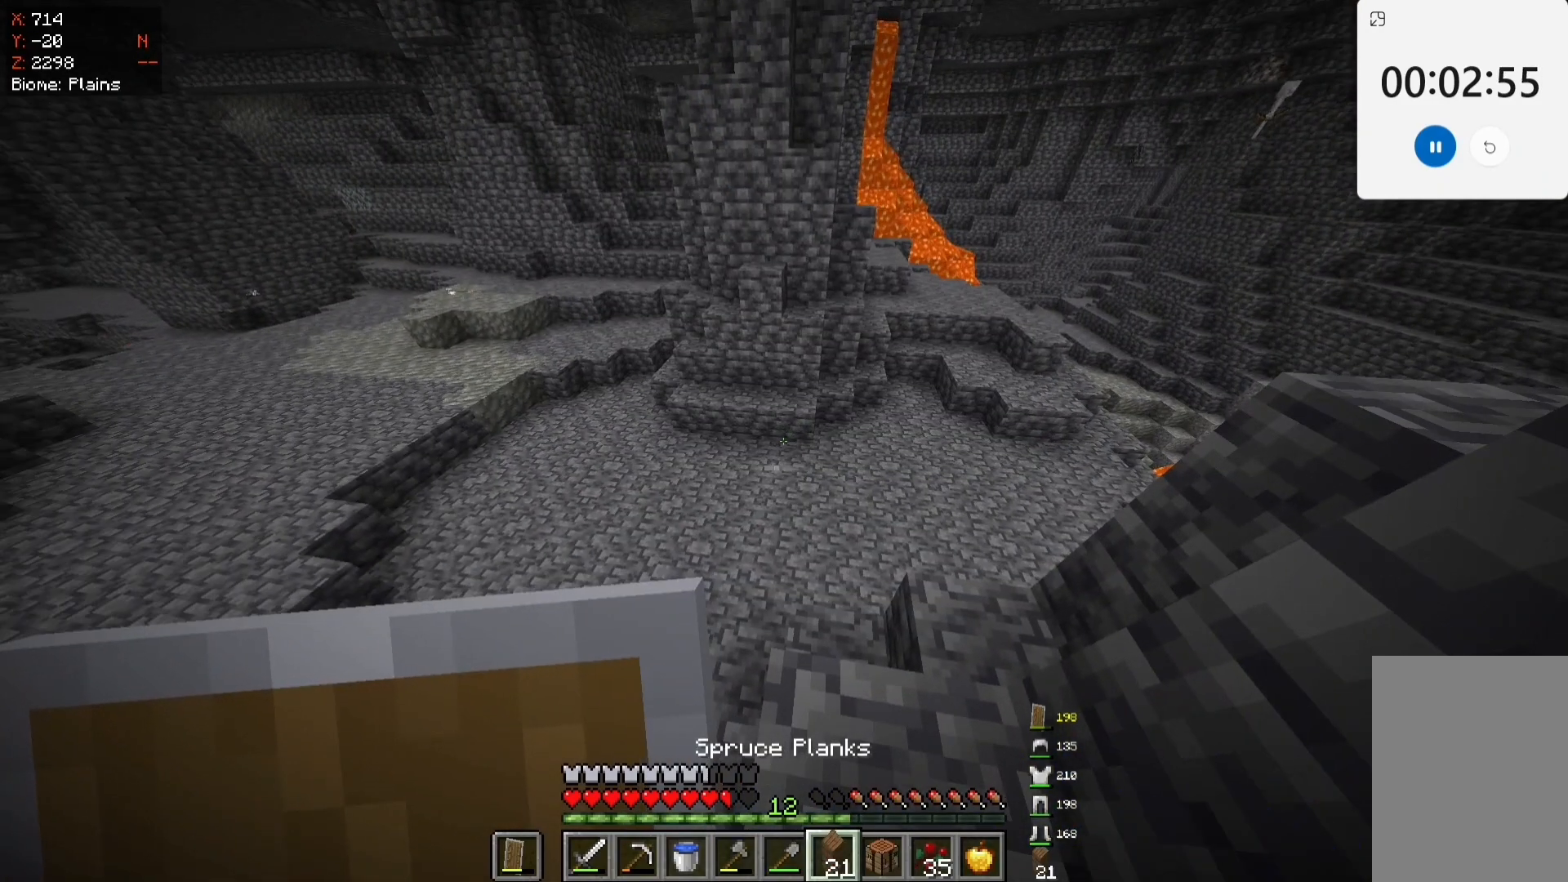
{"keys": ["w"], "mouse": [], "events": [[167, "w", "down"]]}
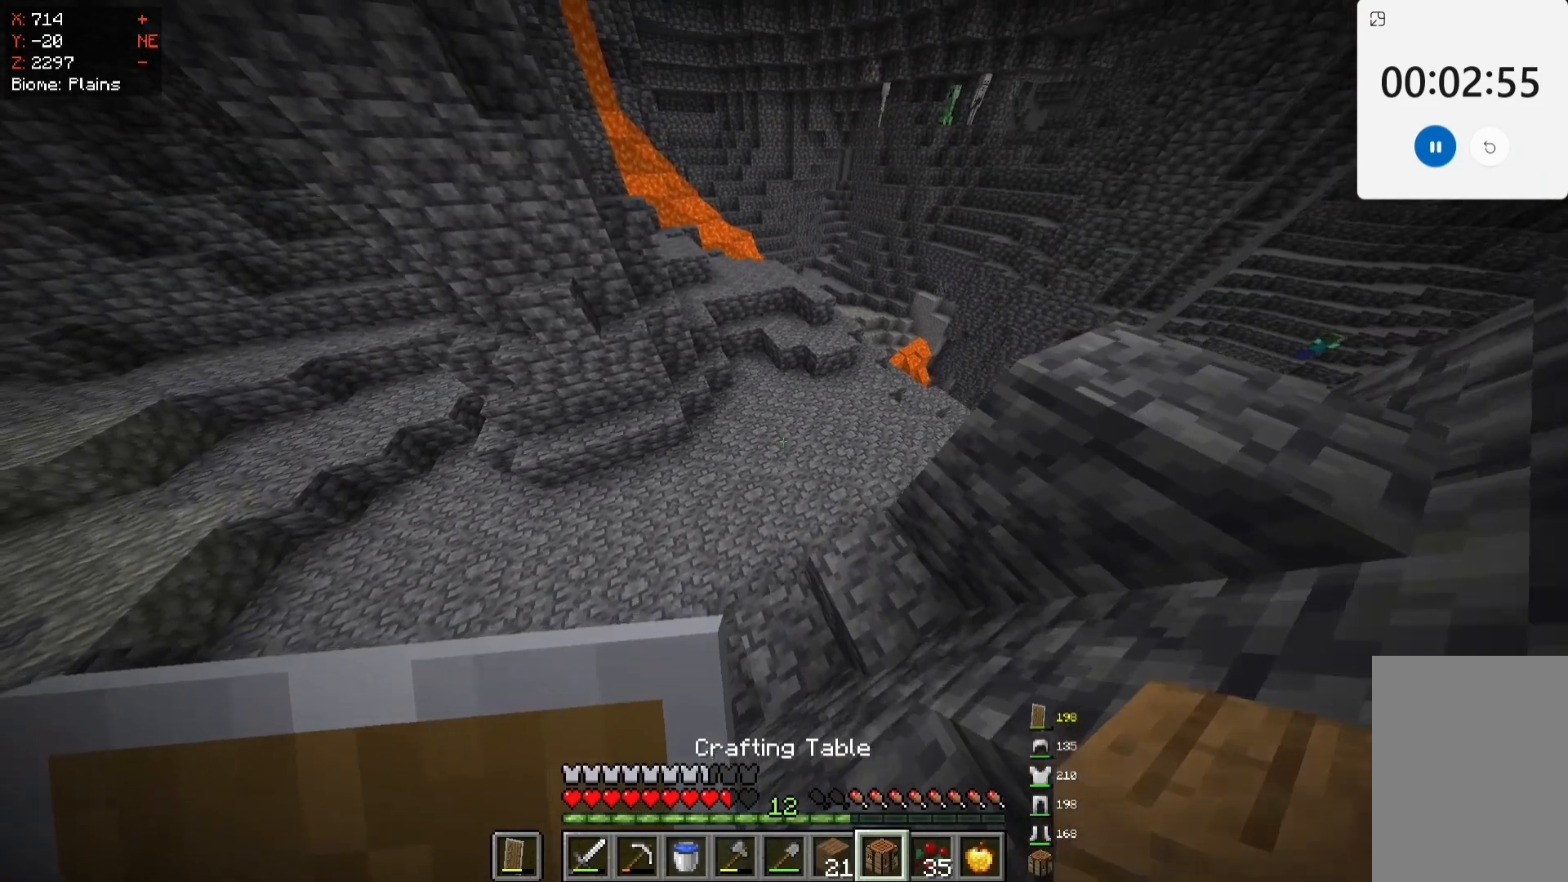
{"keys": ["w"], "mouse": ["right"], "events": [[200, "mouse_left", "down"], [367, "mouse_left", "up"], [400, "mouse_right", "down"]]}
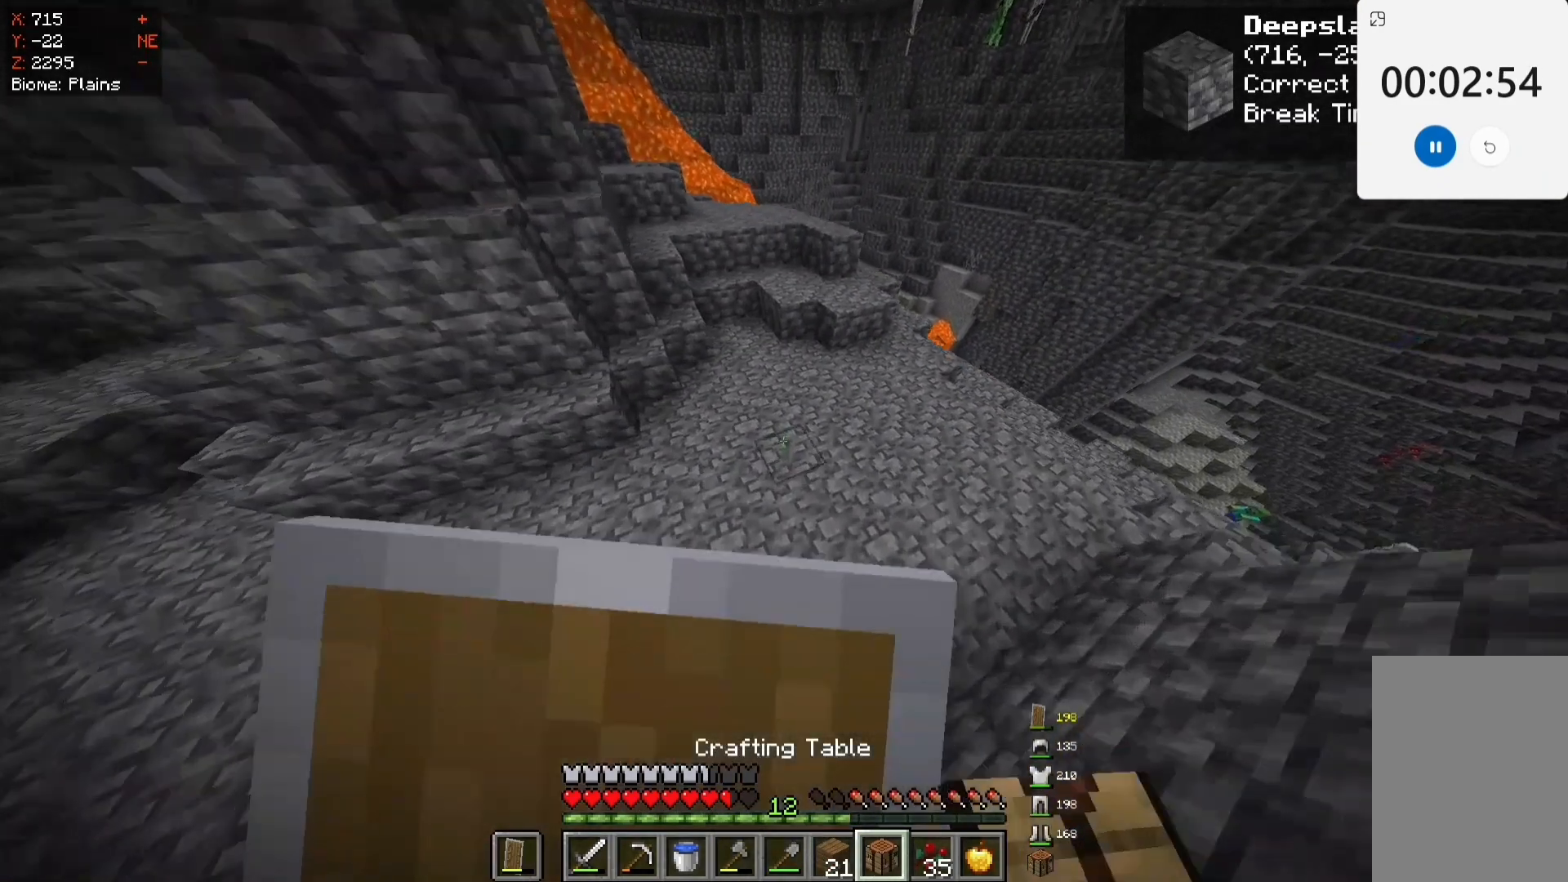
{"keys": [], "mouse": [], "events": [[67, "mouse_right", "up"], [83, "mouse_right", "down"], [100, "w", "up"], [333, "mouse_right", "up"]]}